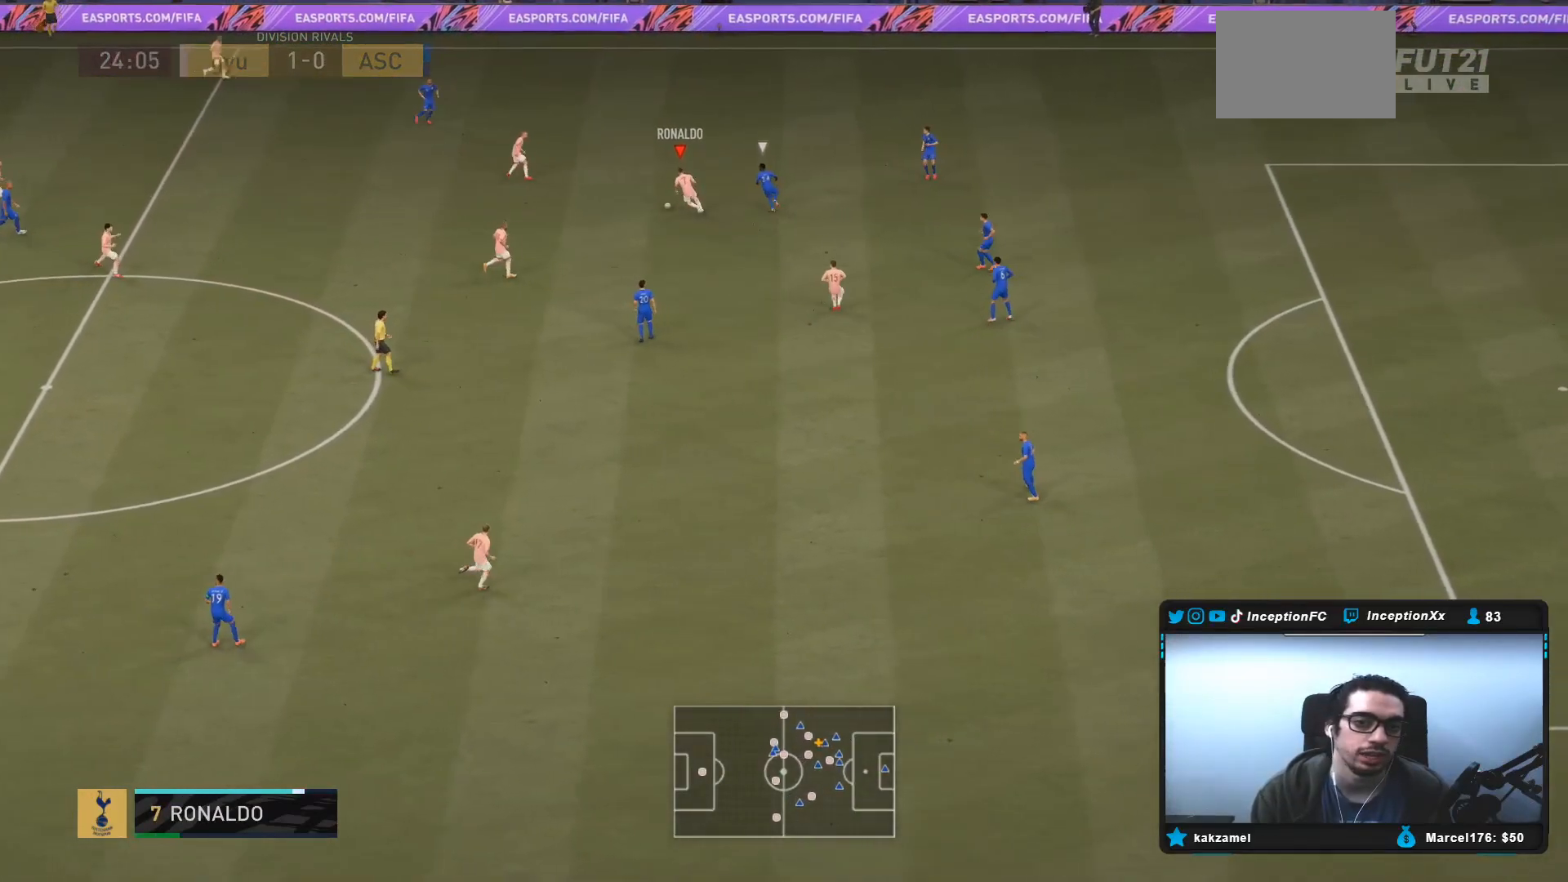
Gameplay with a controller (PlayStation layout); each line is a JSON object with the inputs held at the frame after it. "events" lists button and stick changes between this image and that frame as [ms after this image, input, new state], when the widget could be followed in between. Not read: L3 R3.
{"buttons": [], "left_stick": "center", "right_stick": "center", "events": [[17, "CROSS", "up"], [317, "left_stick", "center"]]}
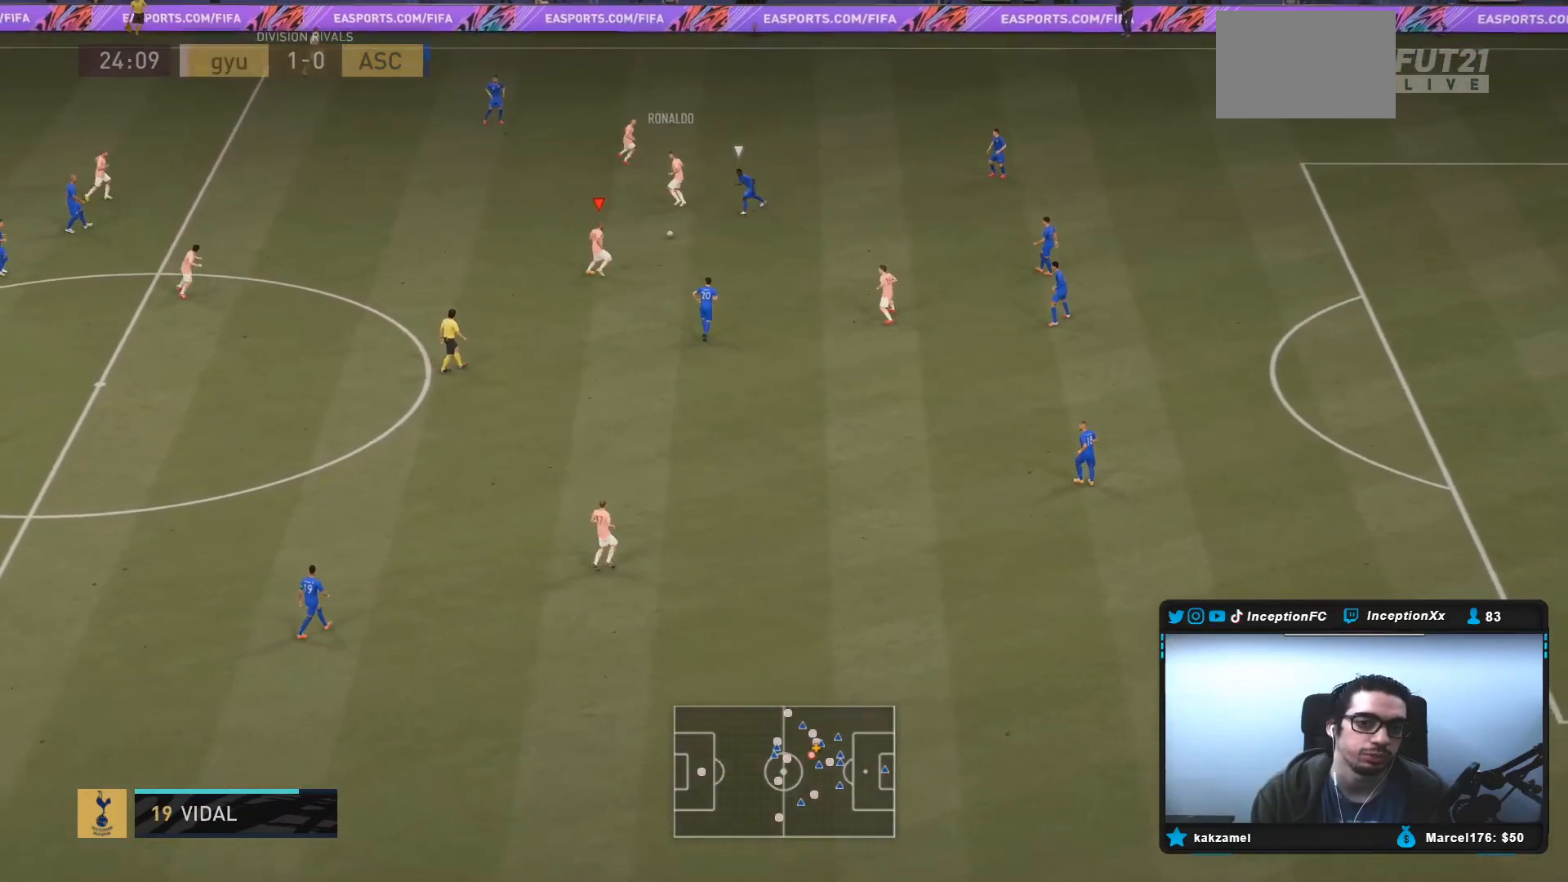
{"buttons": [], "left_stick": "down-left", "right_stick": "center", "events": [[17, "left_stick", "down-left"]]}
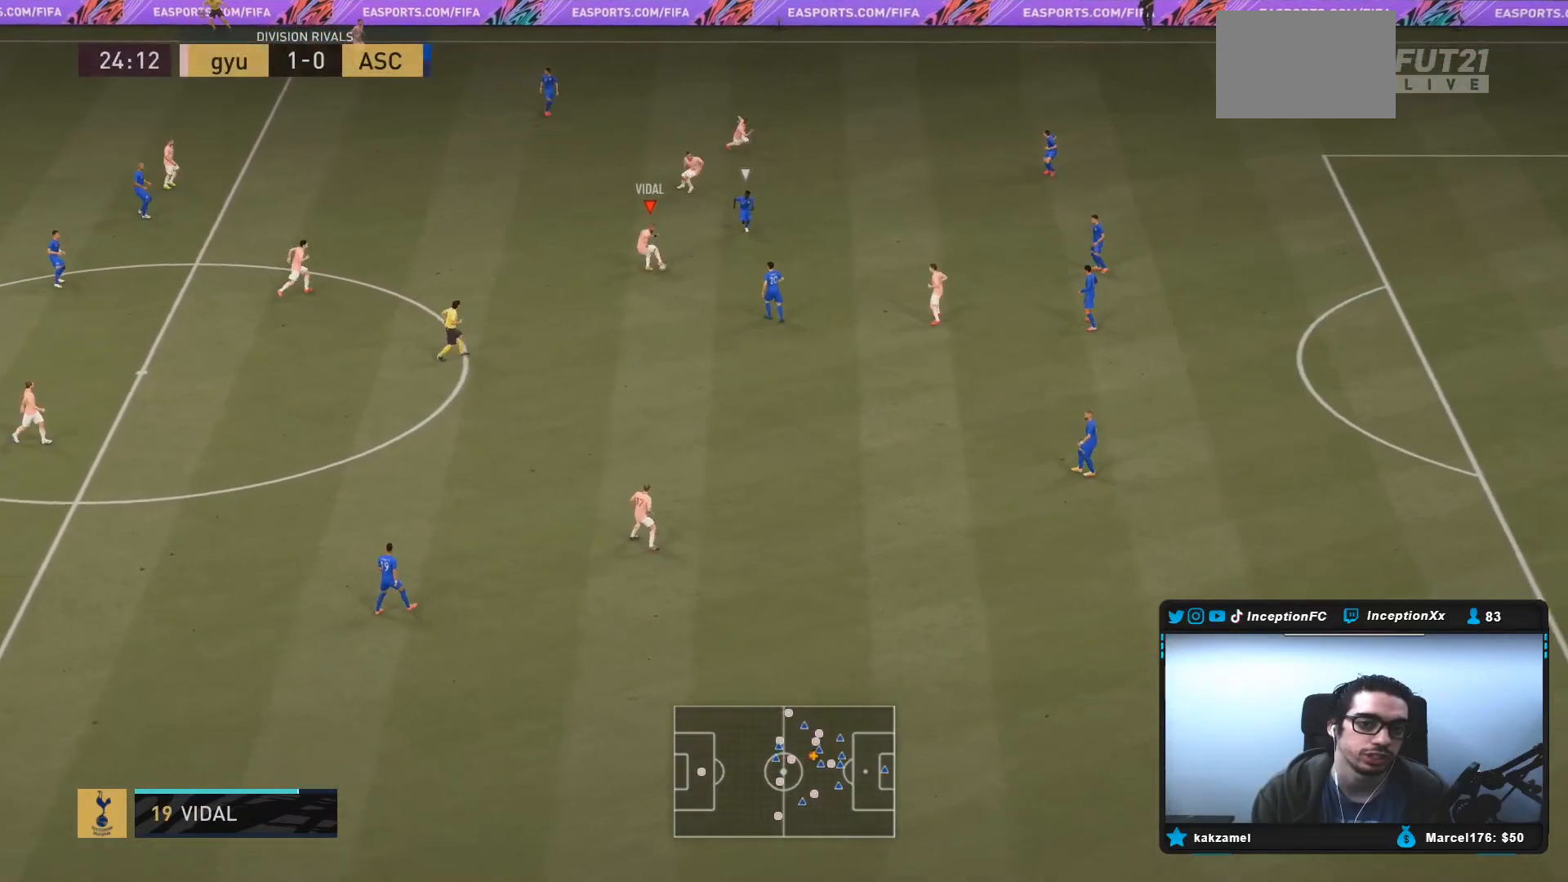
{"buttons": [], "left_stick": "center", "right_stick": "center", "events": [[67, "CROSS", "down"], [100, "left_stick", "down"], [233, "CROSS", "up"], [500, "left_stick", "center"]]}
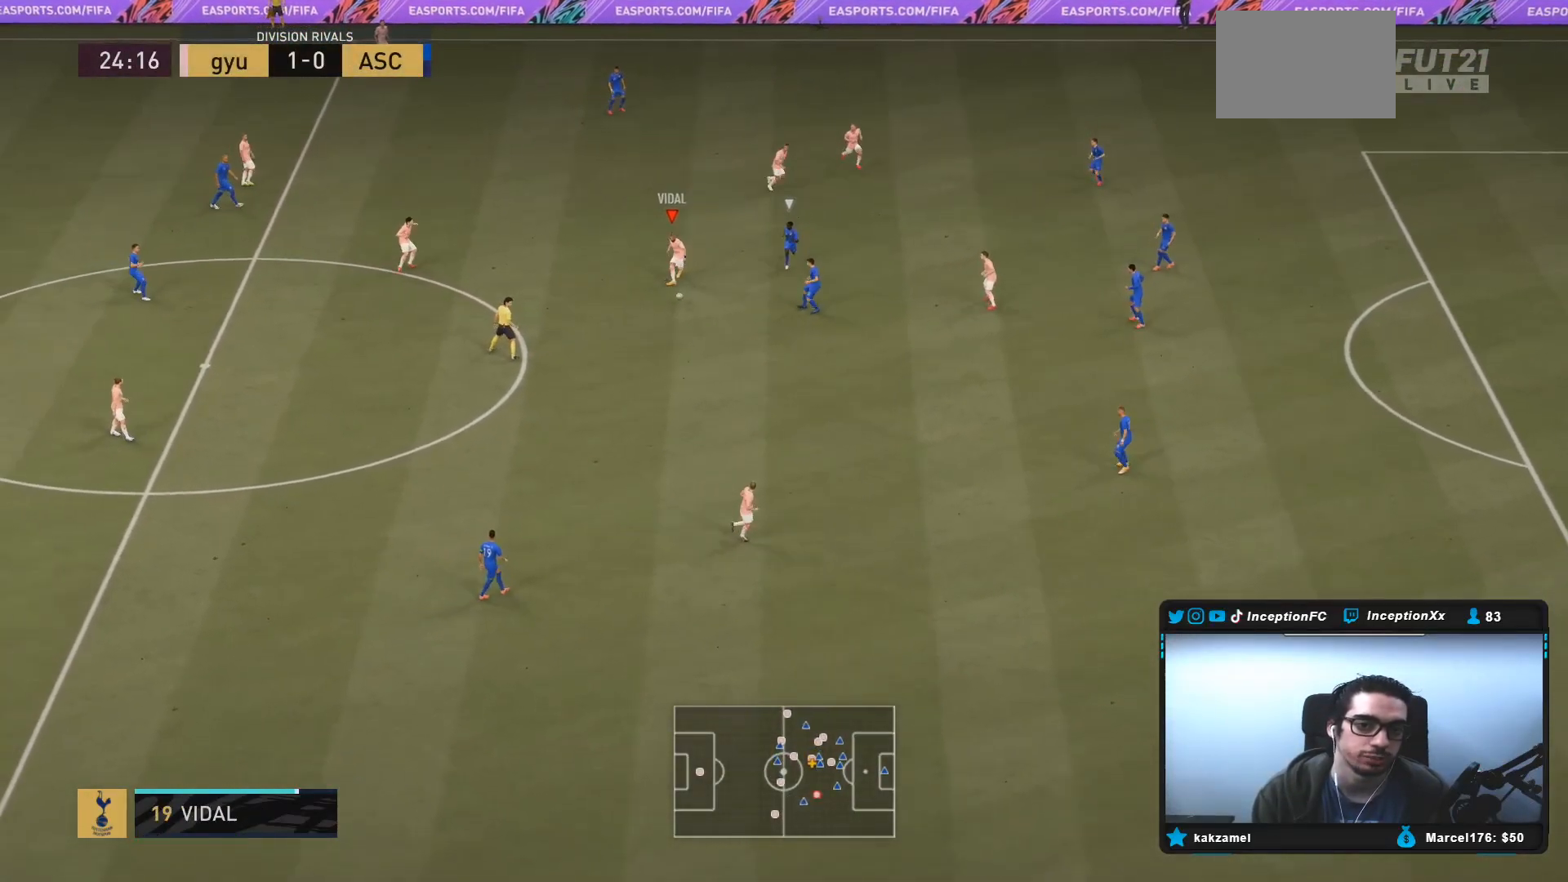
{"buttons": ["R2"], "left_stick": "up-right", "right_stick": "center", "events": [[150, "R2", "down"], [200, "left_stick", "up-right"]]}
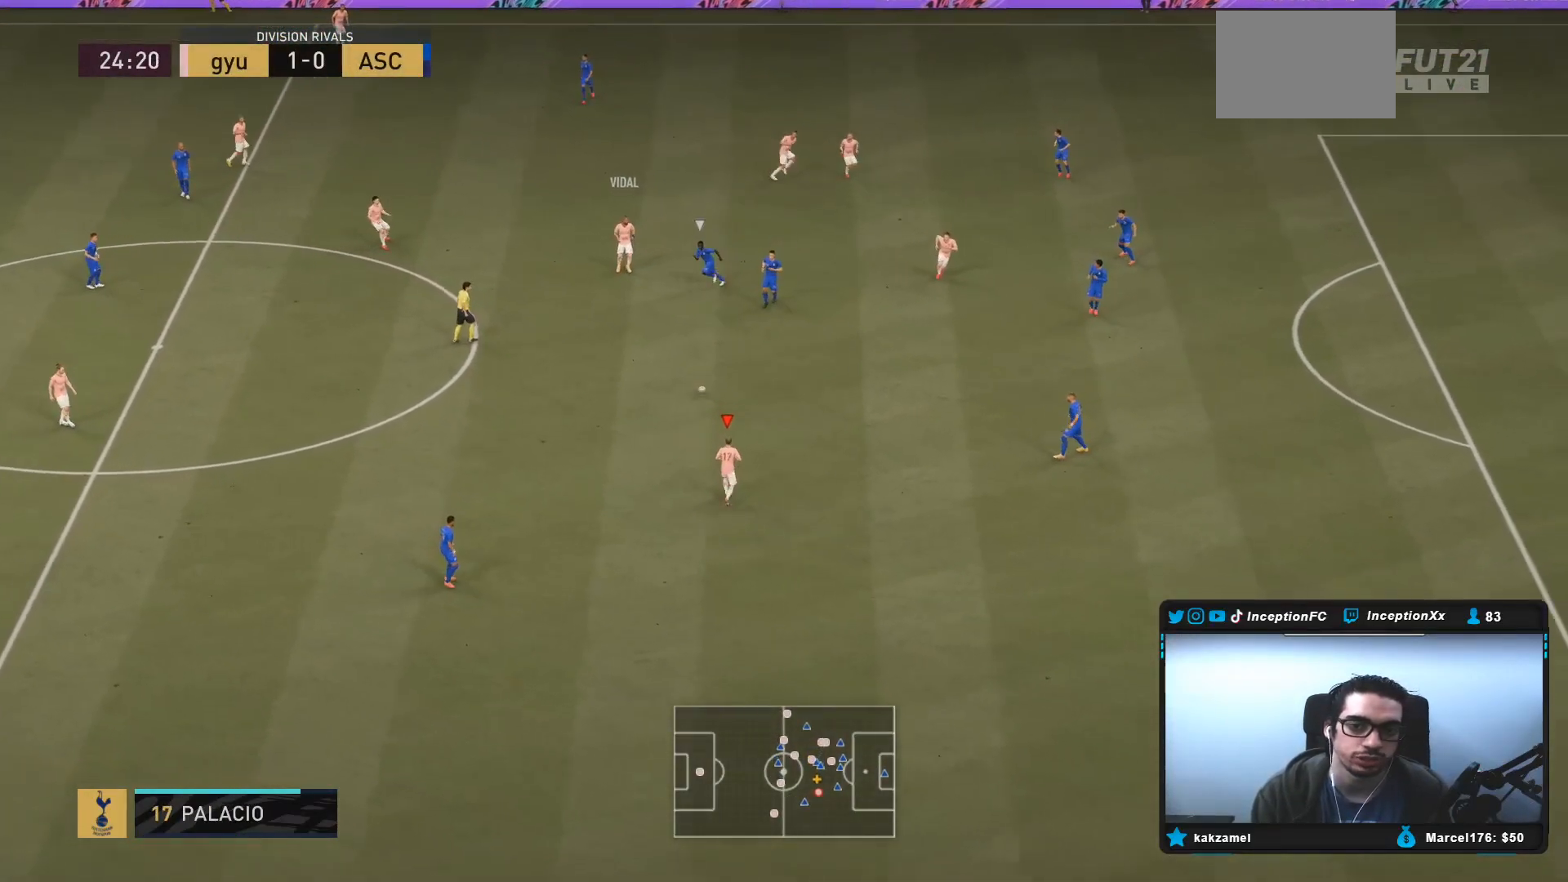
{"buttons": [], "left_stick": "center", "right_stick": "center", "events": [[50, "R2", "up"], [300, "left_stick", "center"]]}
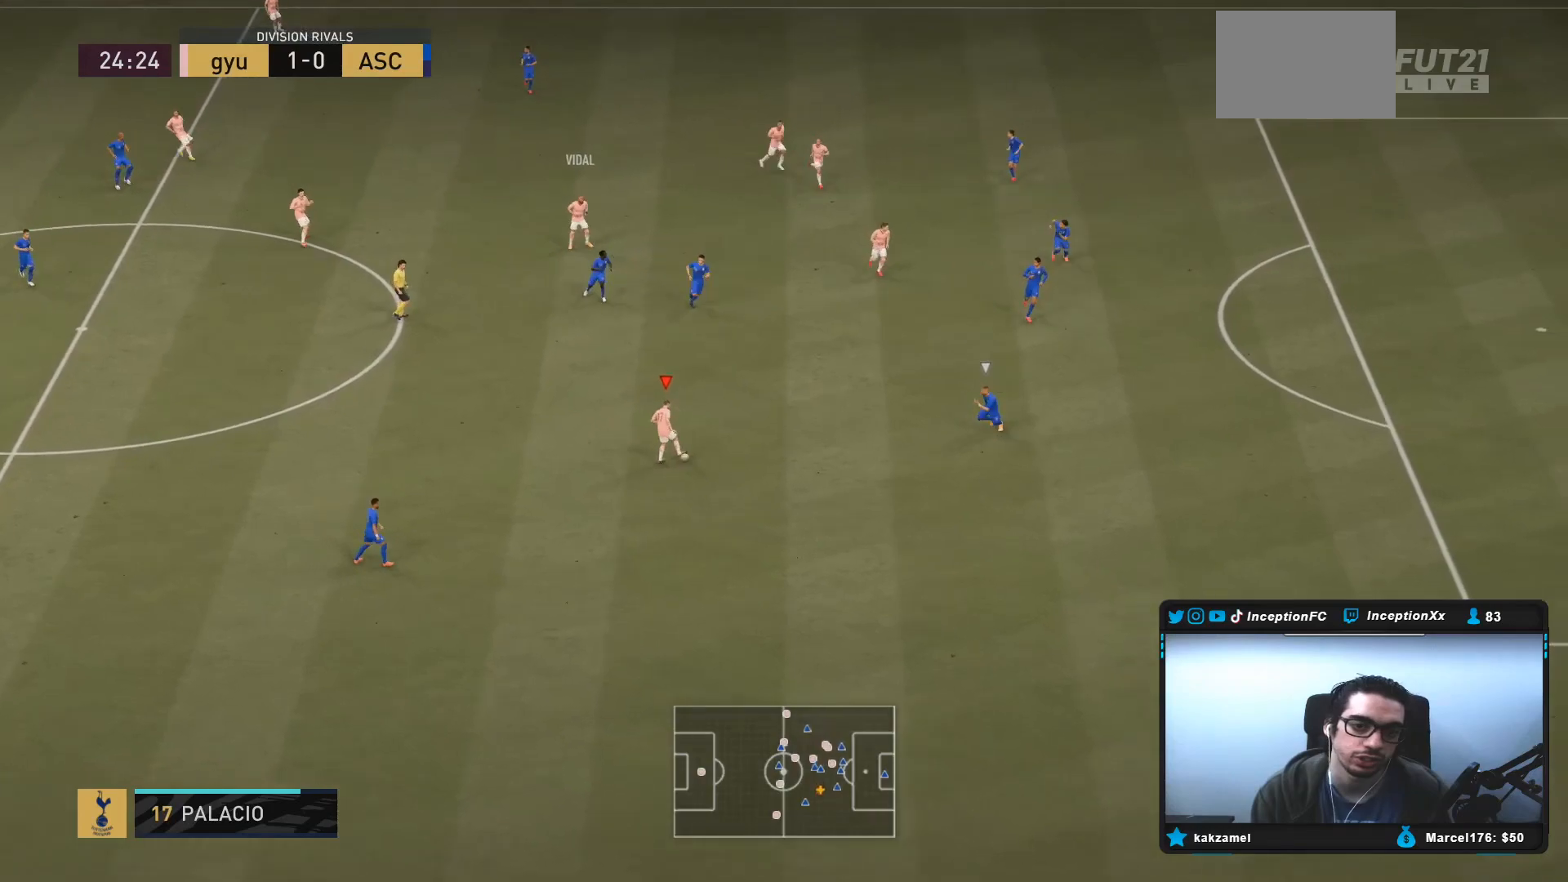
{"buttons": [], "left_stick": "down-right", "right_stick": "center", "events": [[33, "left_stick", "down-right"]]}
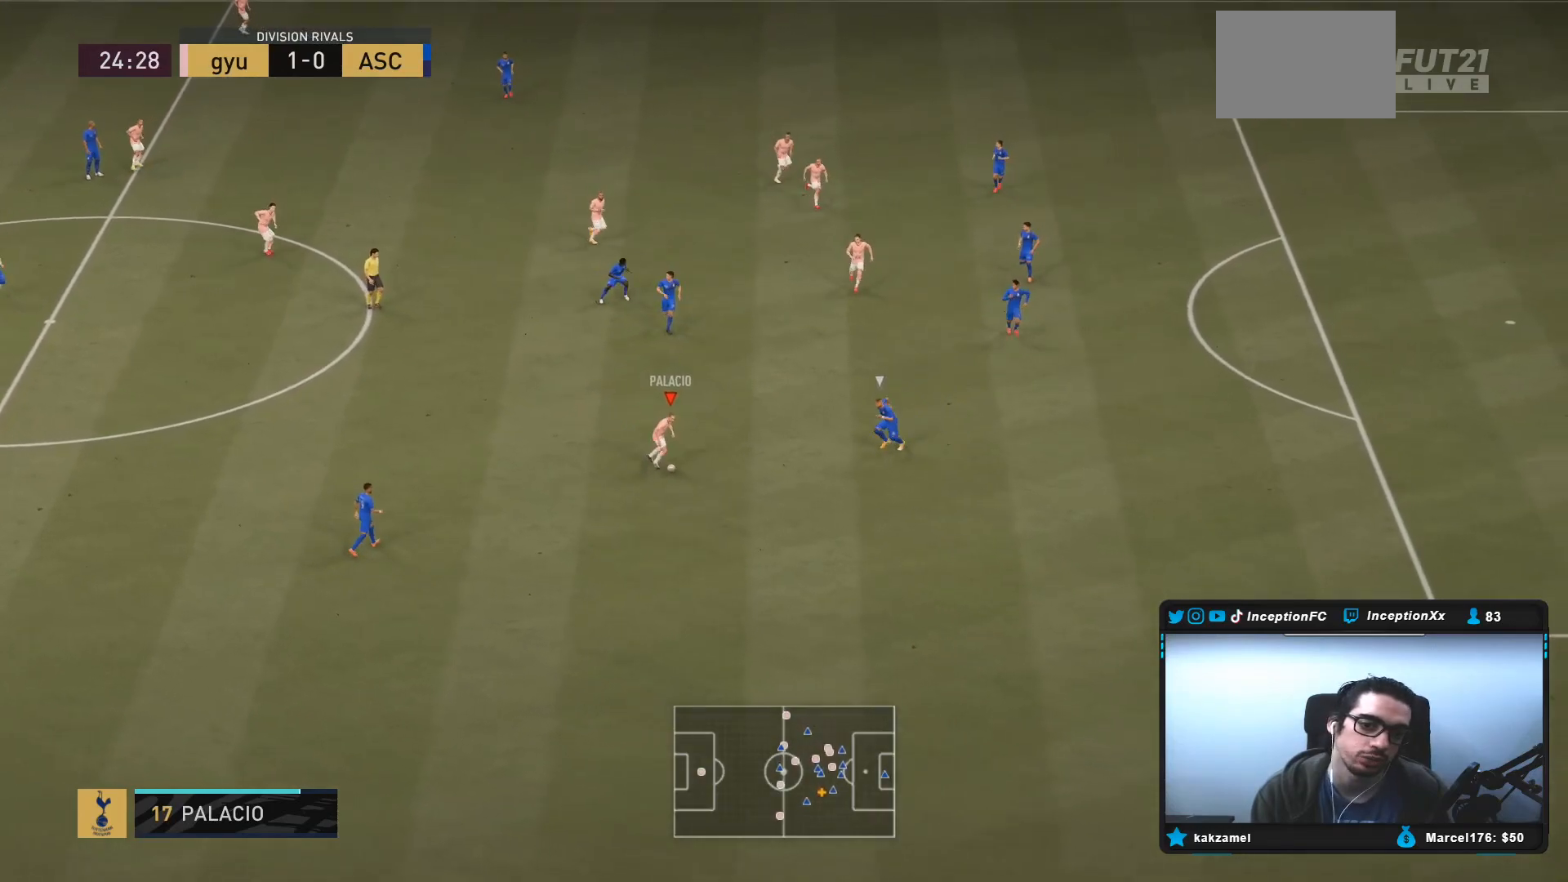
{"buttons": ["R2"], "left_stick": "down", "right_stick": "center", "events": [[17, "R2", "down"], [17, "left_stick", "down"]]}
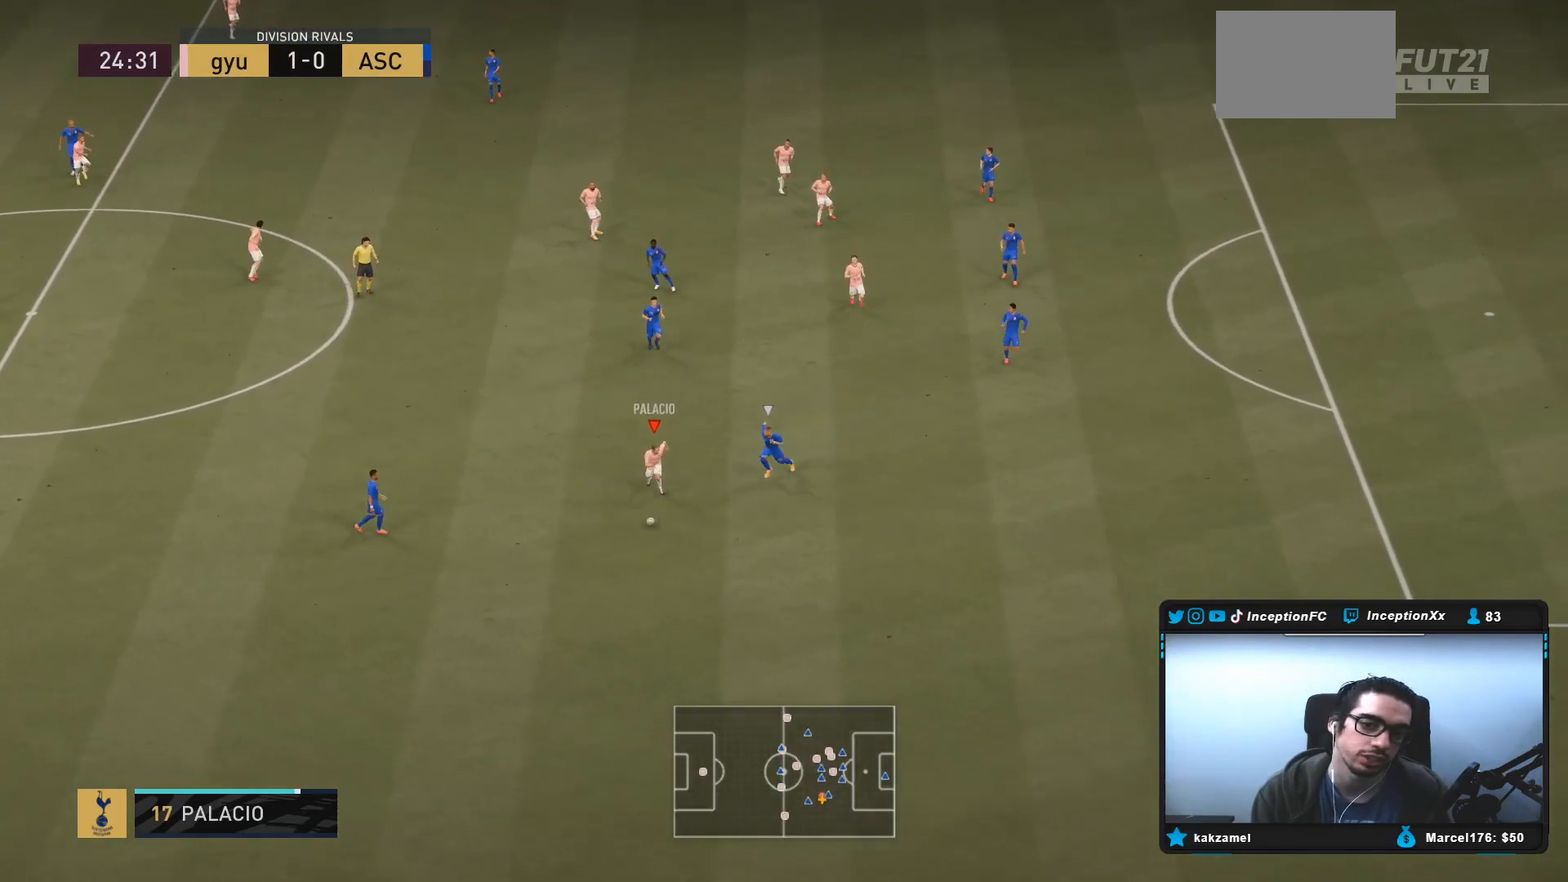
{"buttons": ["R2"], "left_stick": "down", "right_stick": "center", "events": []}
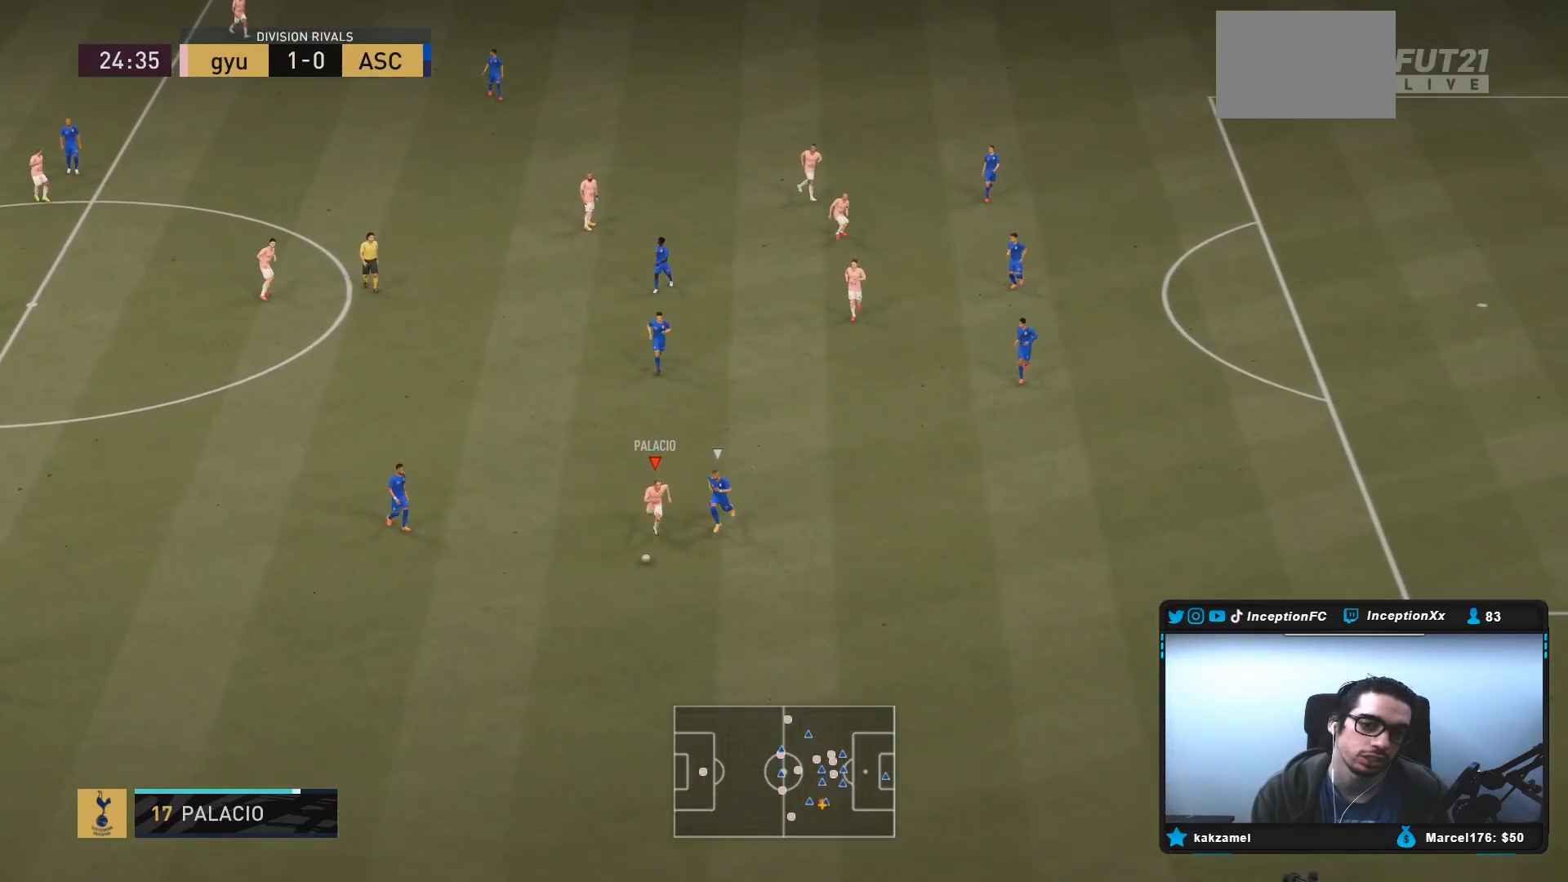
{"buttons": [], "left_stick": "down", "right_stick": "center", "events": [[367, "R2", "up"]]}
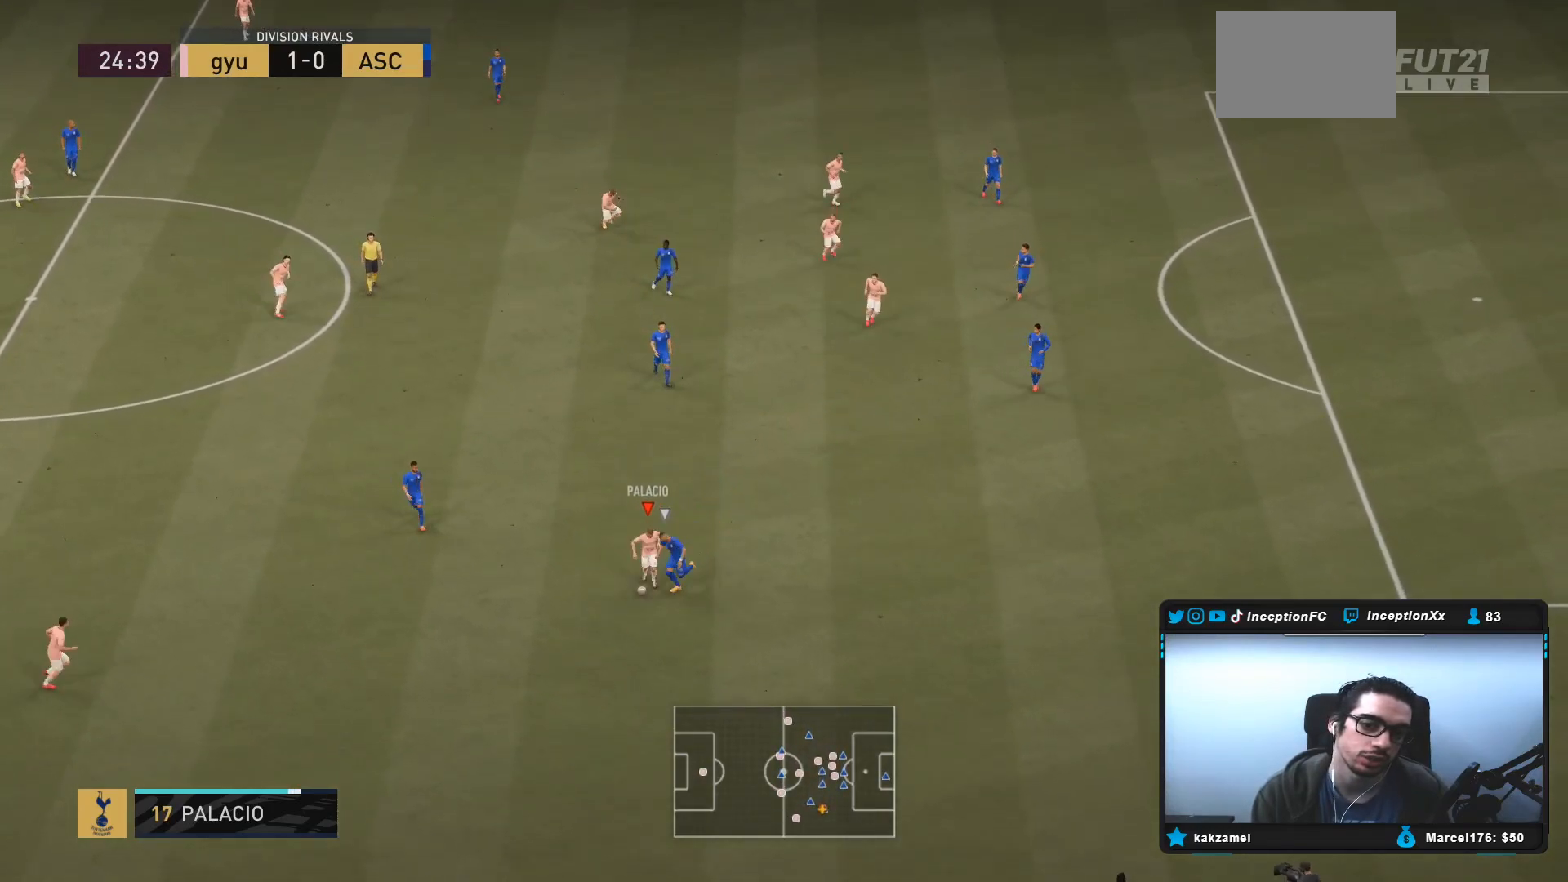
{"buttons": [], "left_stick": "down-left", "right_stick": "up-left", "events": [[250, "right_stick", "left"], [267, "left_stick", "down-left"], [433, "right_stick", "up-left"]]}
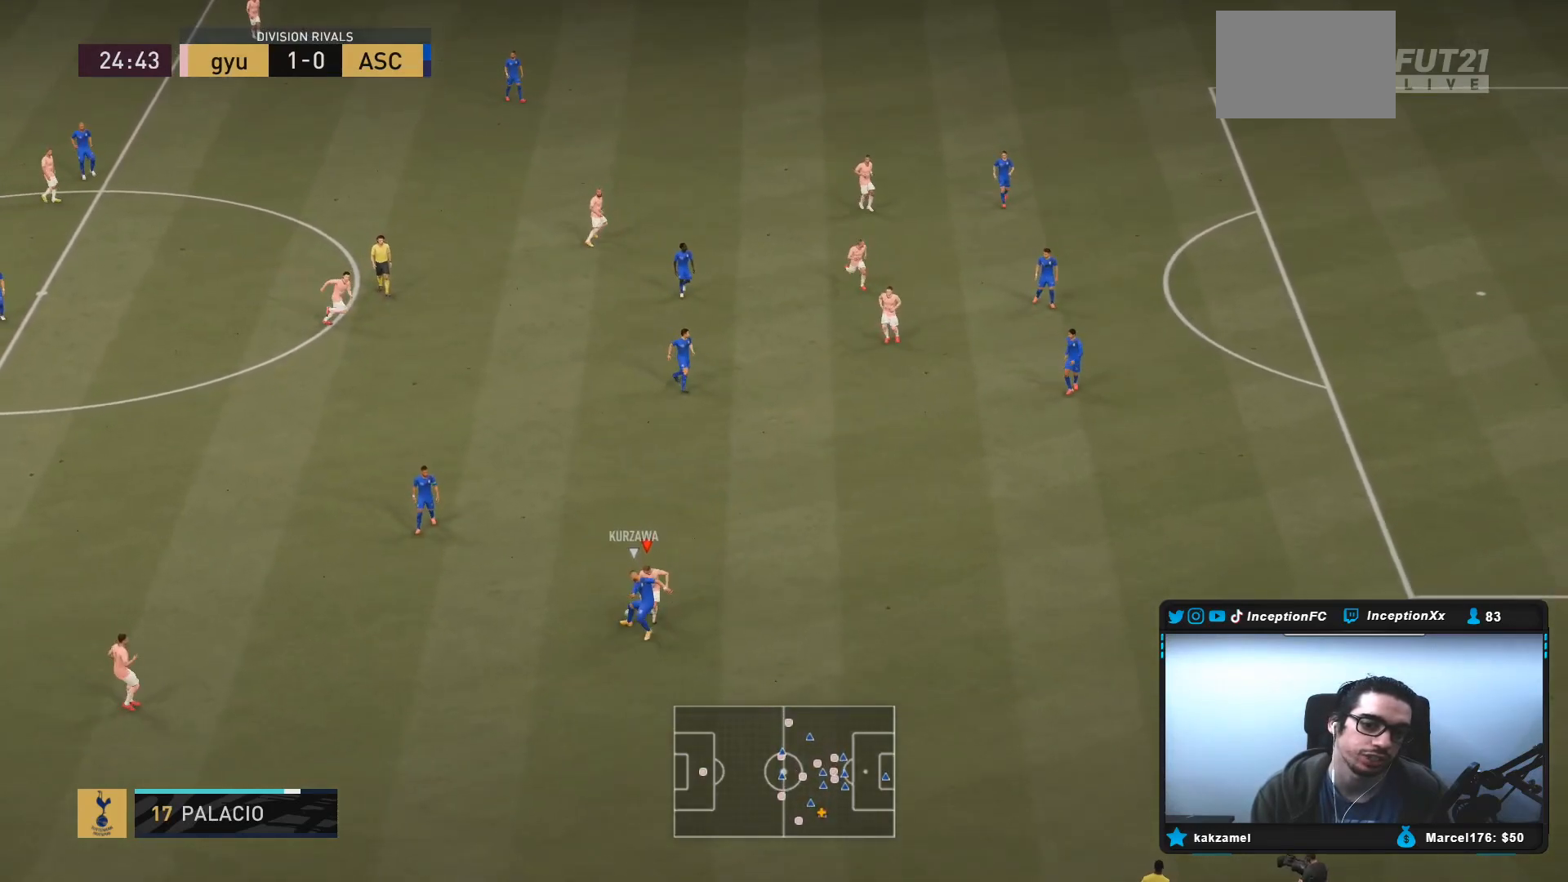
{"buttons": ["L2"], "left_stick": "up-left", "right_stick": "center", "events": [[33, "left_stick", "left"], [200, "right_stick", "center"], [233, "left_stick", "up-left"], [417, "L2", "down"]]}
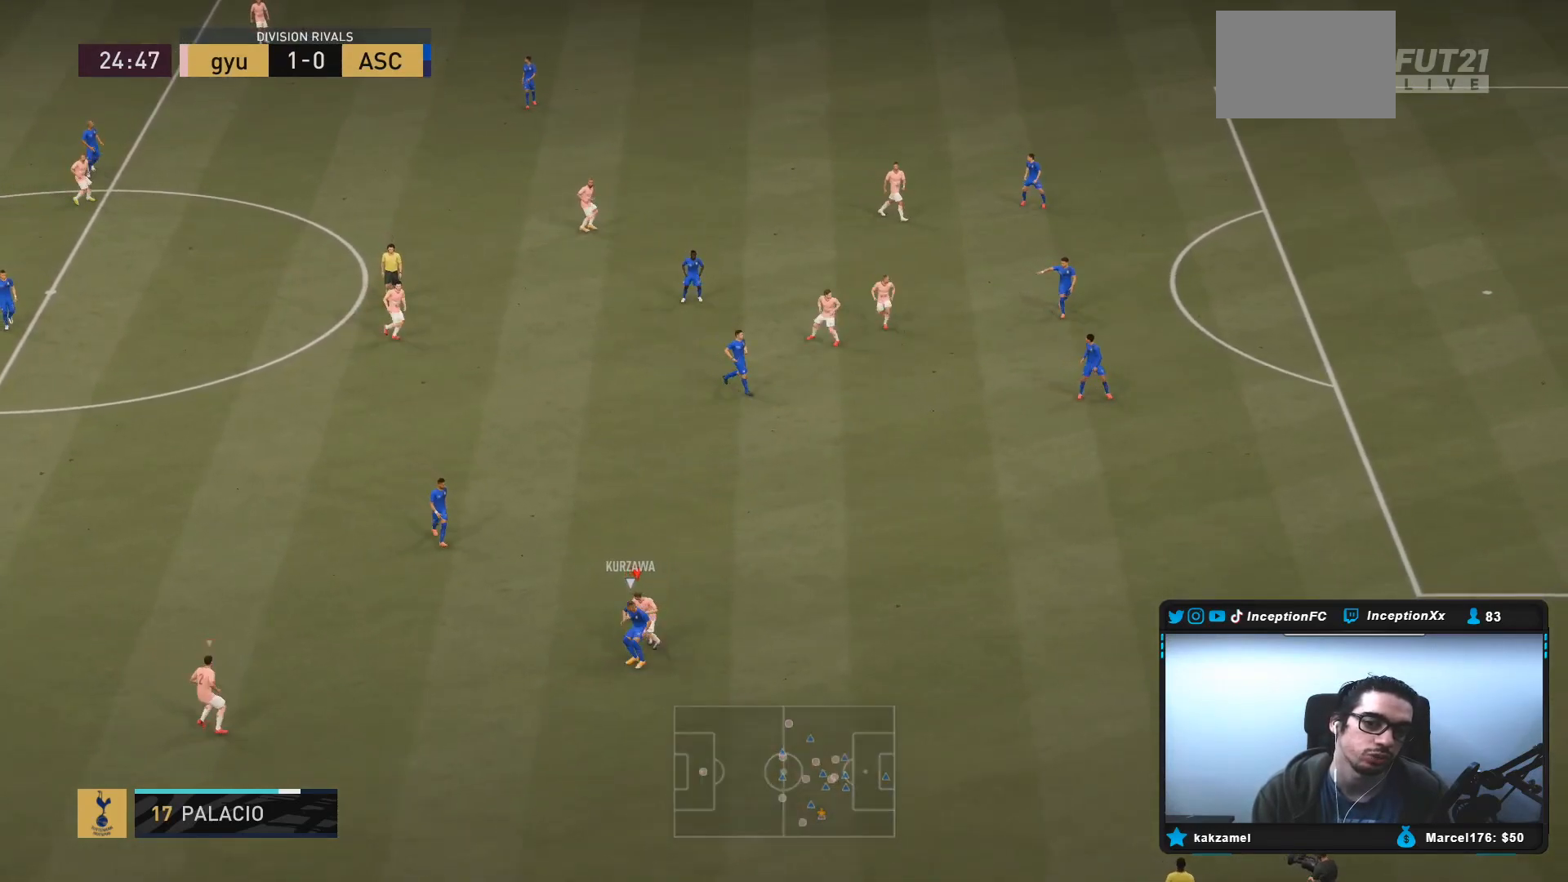
{"buttons": ["L2"], "left_stick": "up", "right_stick": "center", "events": [[117, "R2", "down"], [317, "R2", "up"], [350, "left_stick", "up"]]}
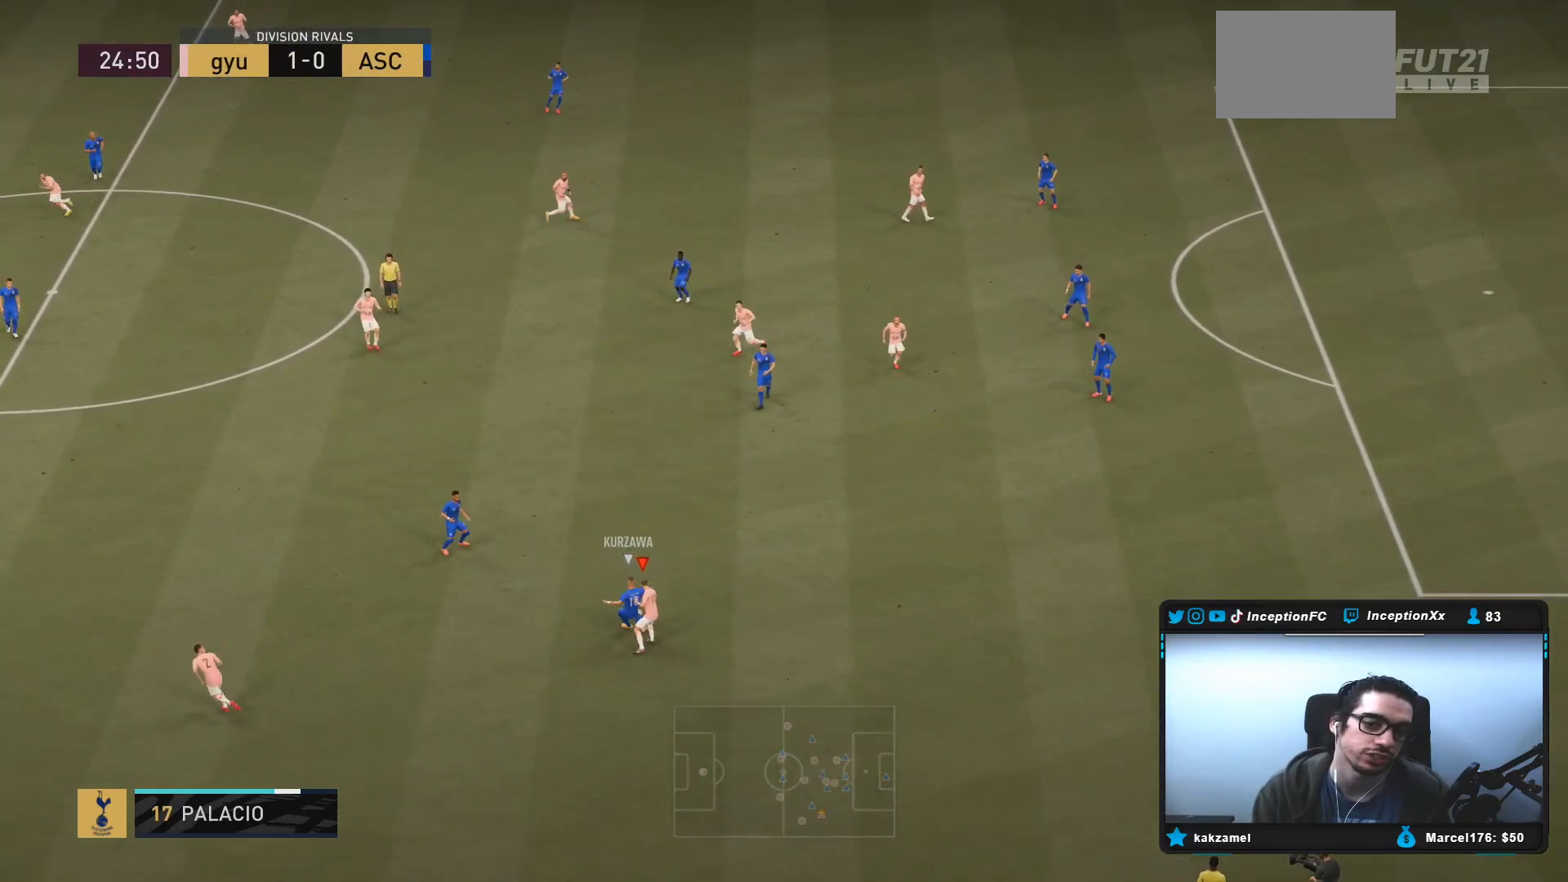
{"buttons": ["L2"], "left_stick": "up", "right_stick": "center", "events": [[133, "L2", "up"], [417, "L2", "down"]]}
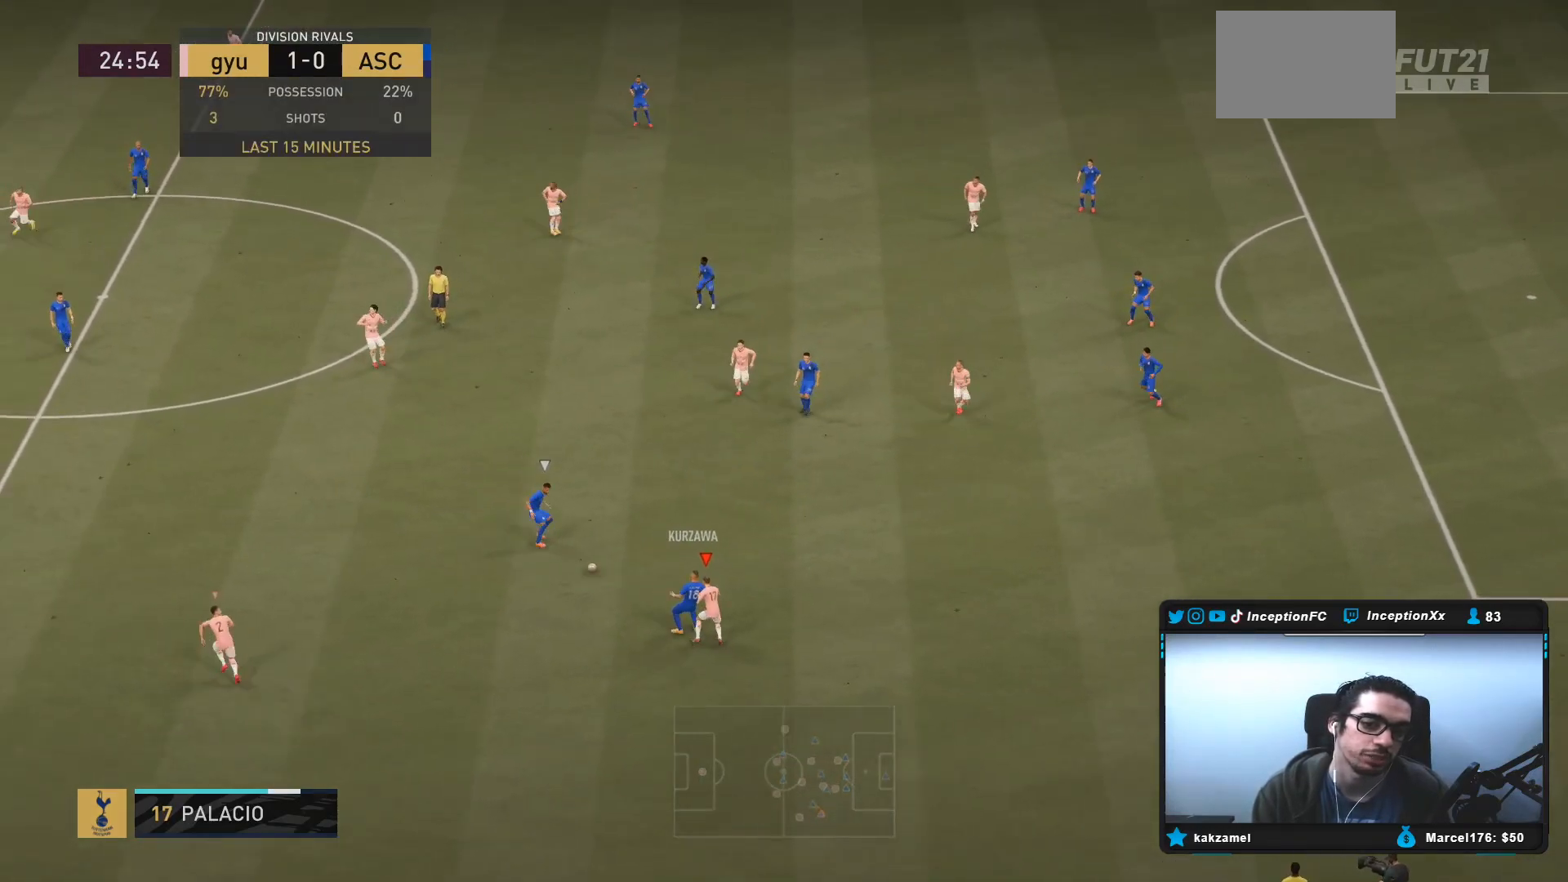
{"buttons": ["R2"], "left_stick": "up", "right_stick": "center", "events": [[17, "R2", "down"], [33, "left_stick", "up-left"], [250, "right_stick", "left"], [283, "left_stick", "up"], [367, "right_stick", "center"], [467, "L2", "up"]]}
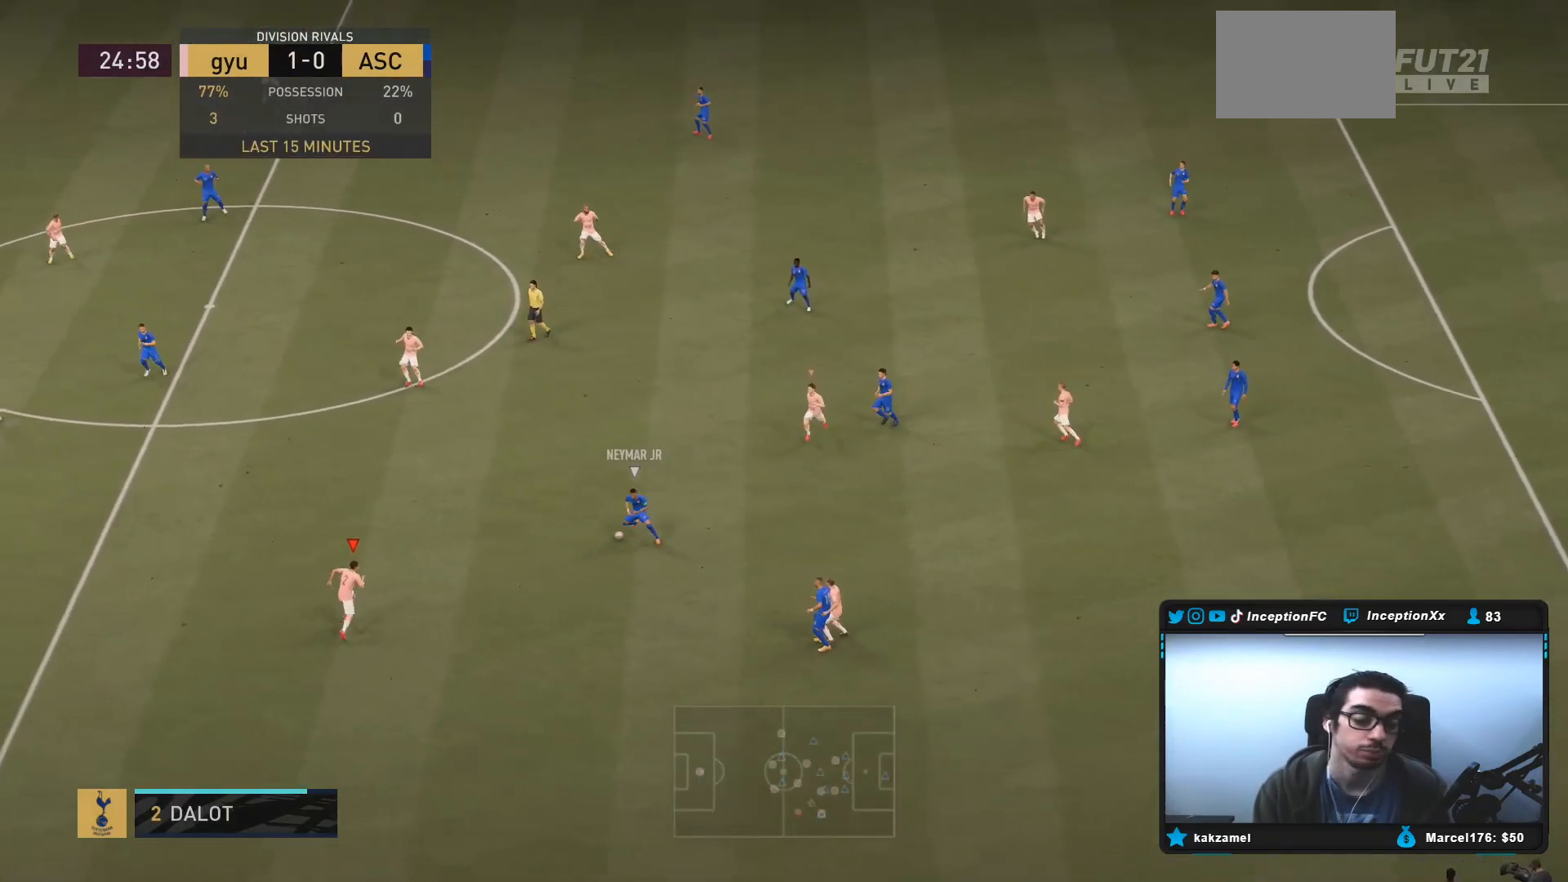
{"buttons": ["L2", "R1"], "left_stick": "down-left", "right_stick": "center", "events": [[67, "L2", "down"], [67, "left_stick", "center"], [100, "right_stick", "up"], [133, "left_stick", "down-left"], [183, "R2", "up"], [233, "right_stick", "center"], [267, "R1", "down"], [367, "R1", "up"], [433, "R1", "down"]]}
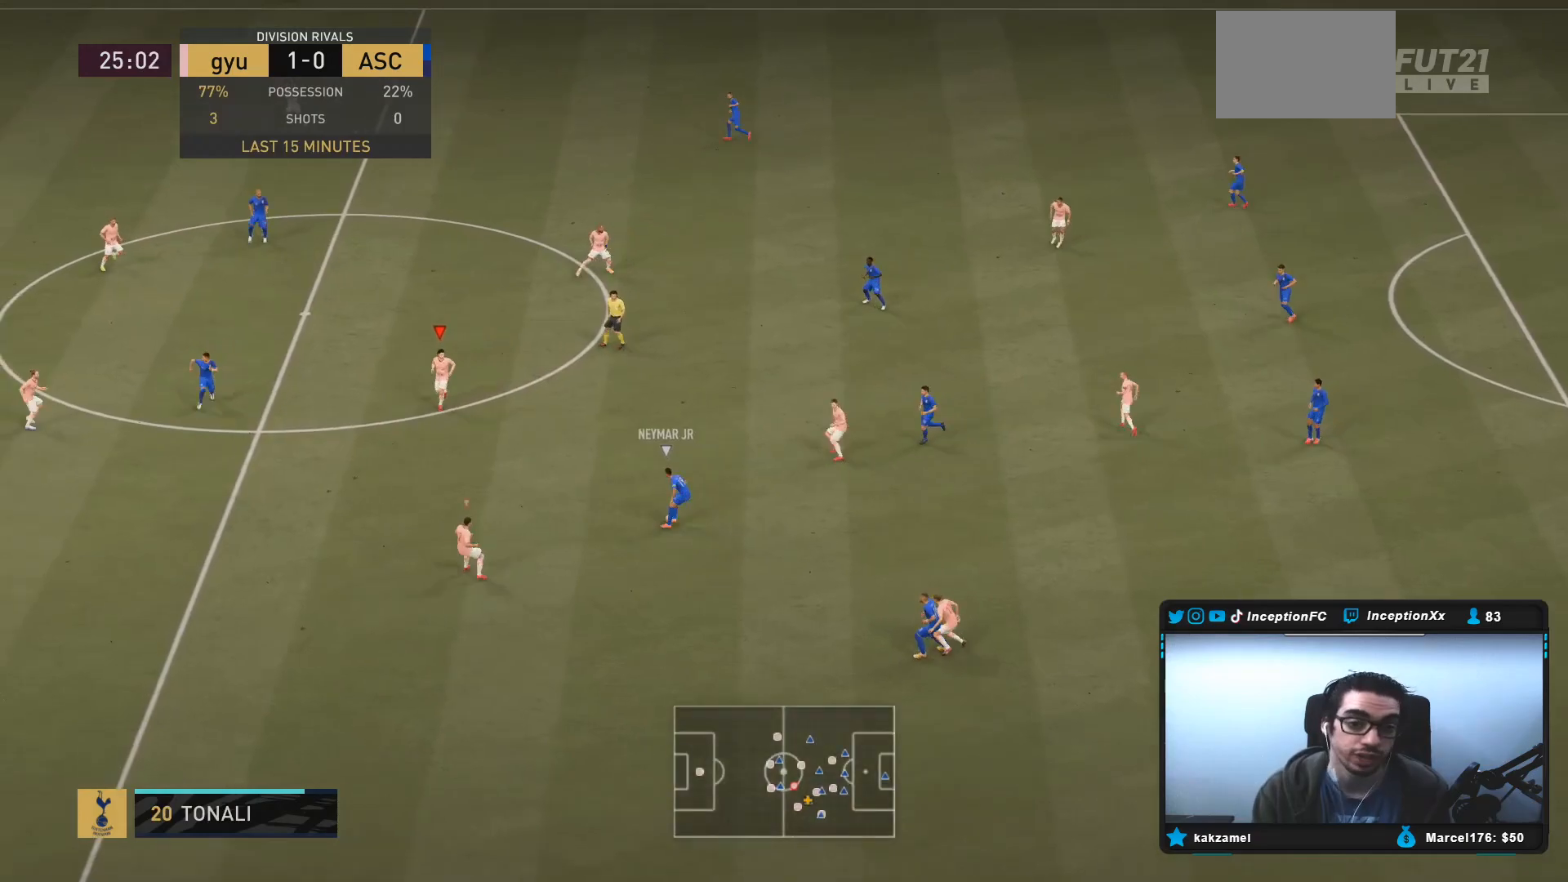
{"buttons": ["L2", "R2"], "left_stick": "down-left", "right_stick": "center", "events": [[33, "R1", "up"], [33, "R2", "down"], [100, "R1", "down"], [167, "R1", "up"]]}
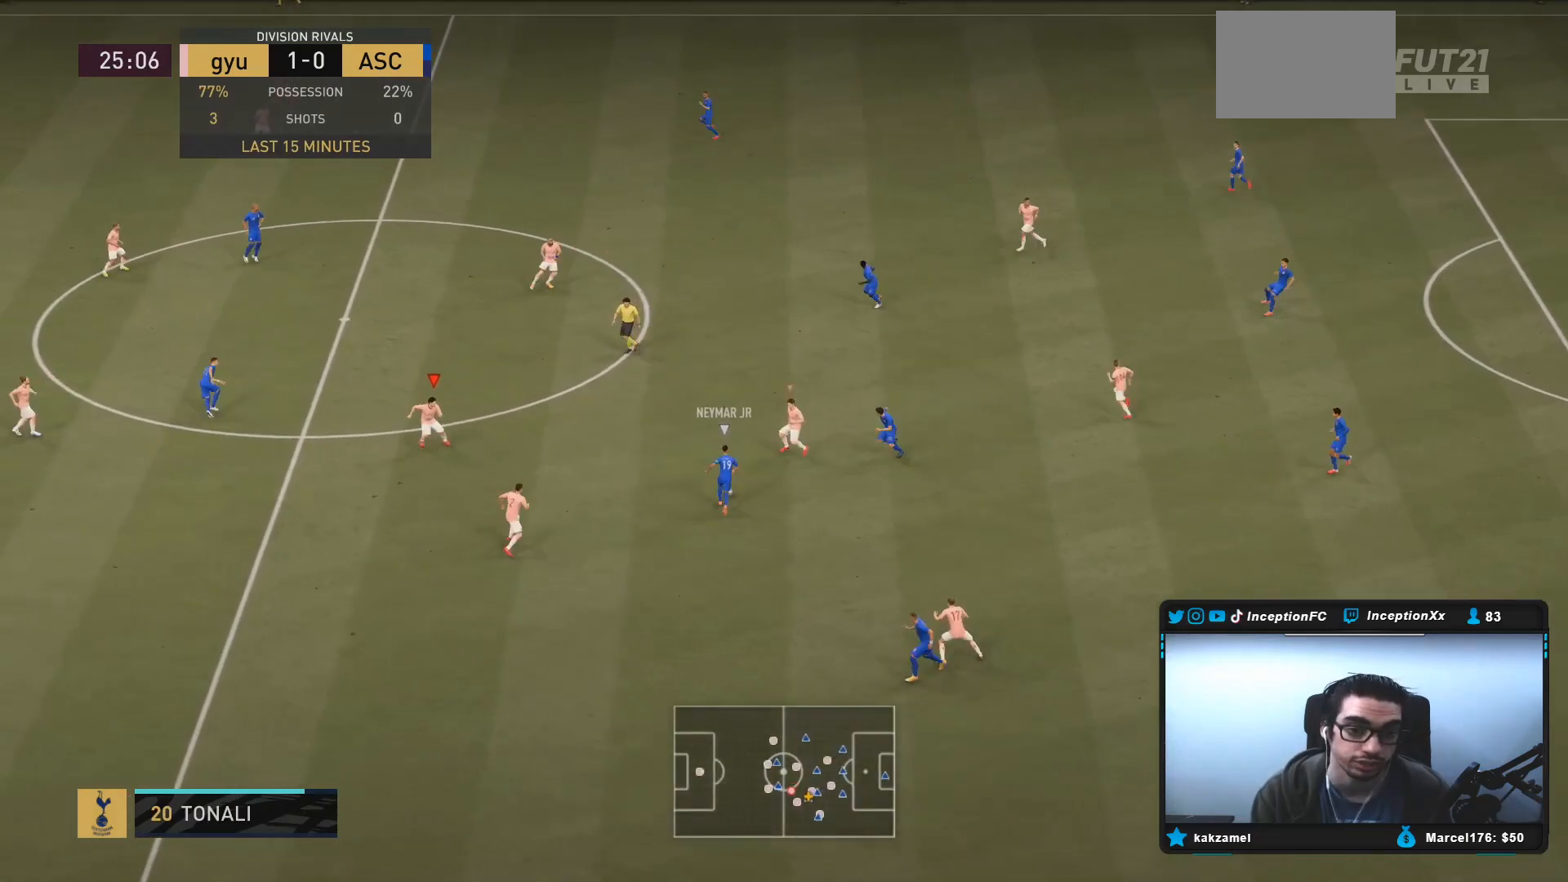
{"buttons": ["L2", "R2"], "left_stick": "up", "right_stick": "center", "events": [[50, "R2", "up"], [67, "left_stick", "left"], [167, "left_stick", "up-left"], [233, "R1", "down"], [283, "left_stick", "up"], [350, "R1", "up"], [383, "R1", "down"], [450, "R2", "down"], [500, "R1", "up"]]}
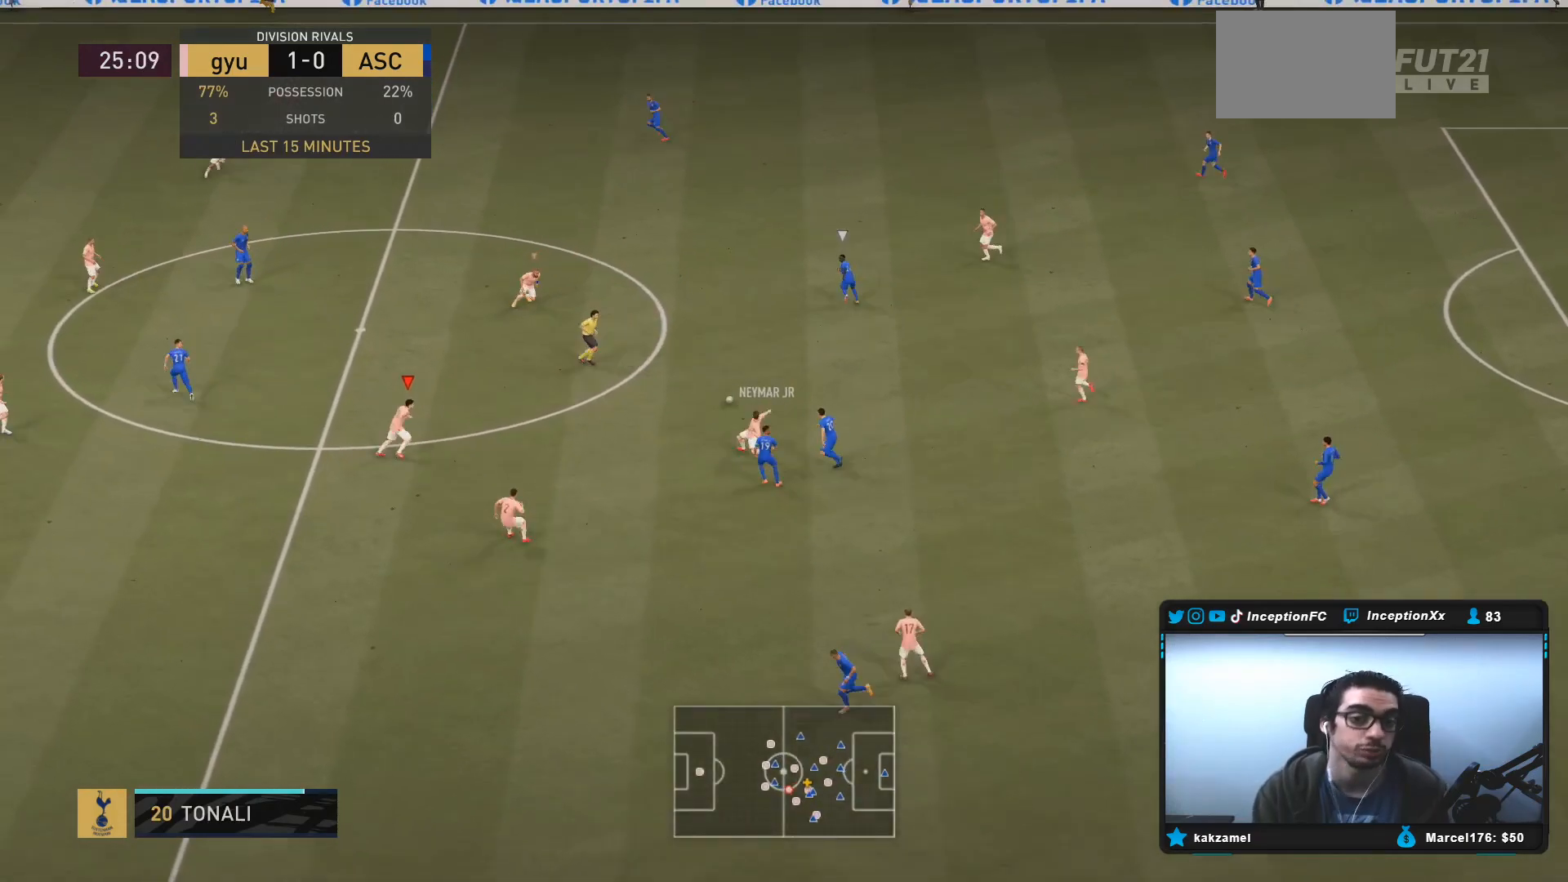
{"buttons": ["L2", "R2"], "left_stick": "up", "right_stick": "up", "events": [[133, "R1", "down"], [267, "L2", "up"], [283, "R1", "up"], [433, "right_stick", "up"], [467, "L2", "down"]]}
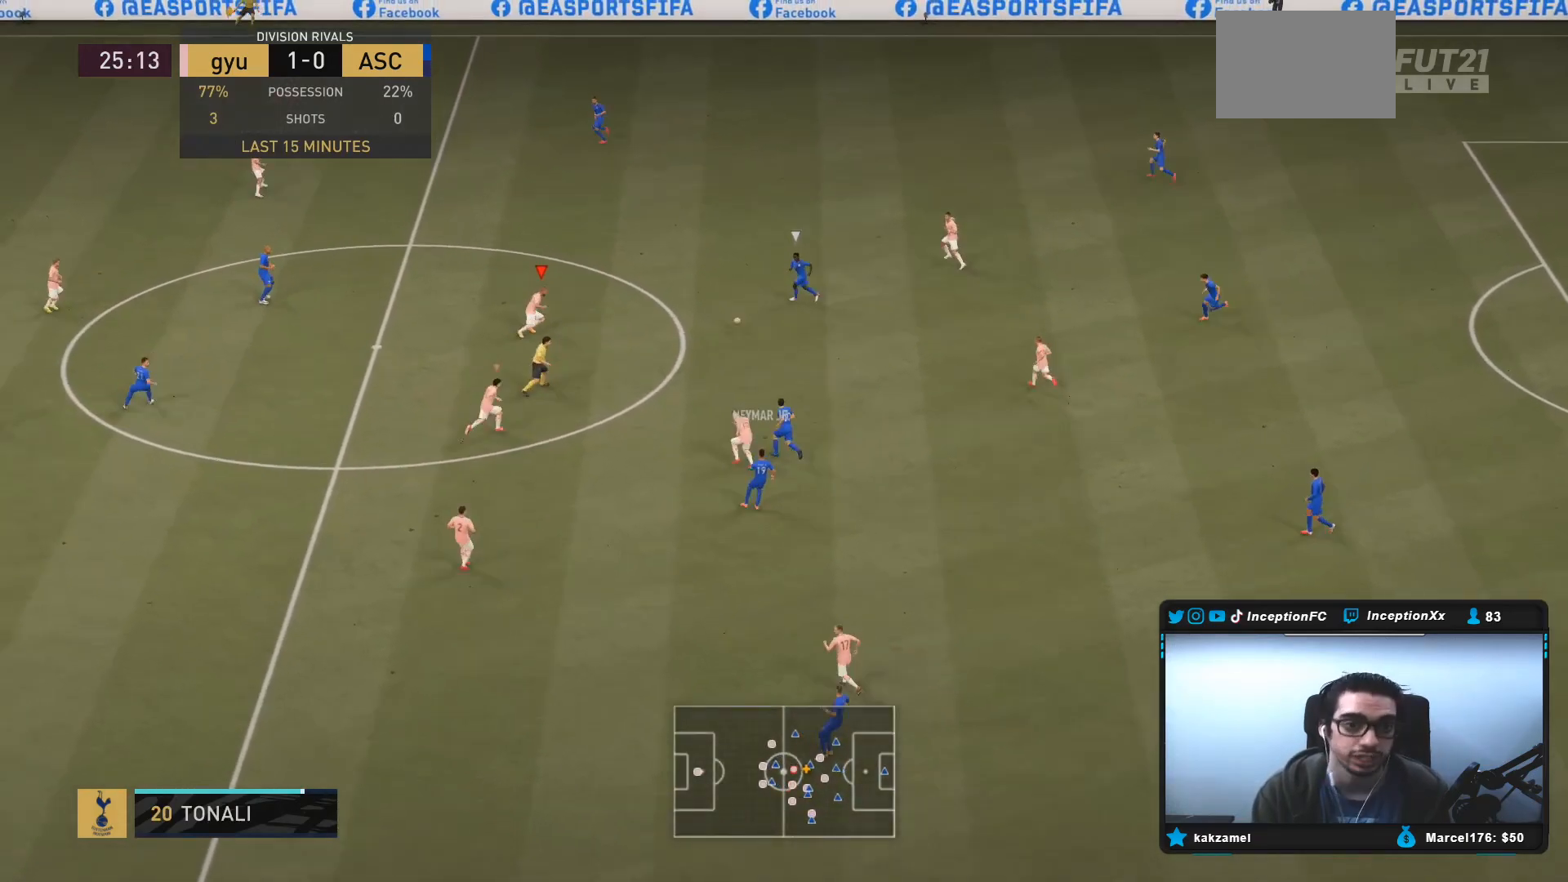
{"buttons": ["R2"], "left_stick": "up", "right_stick": "center", "events": [[17, "right_stick", "center"], [217, "R1", "down"], [317, "L2", "up"], [333, "R1", "up"]]}
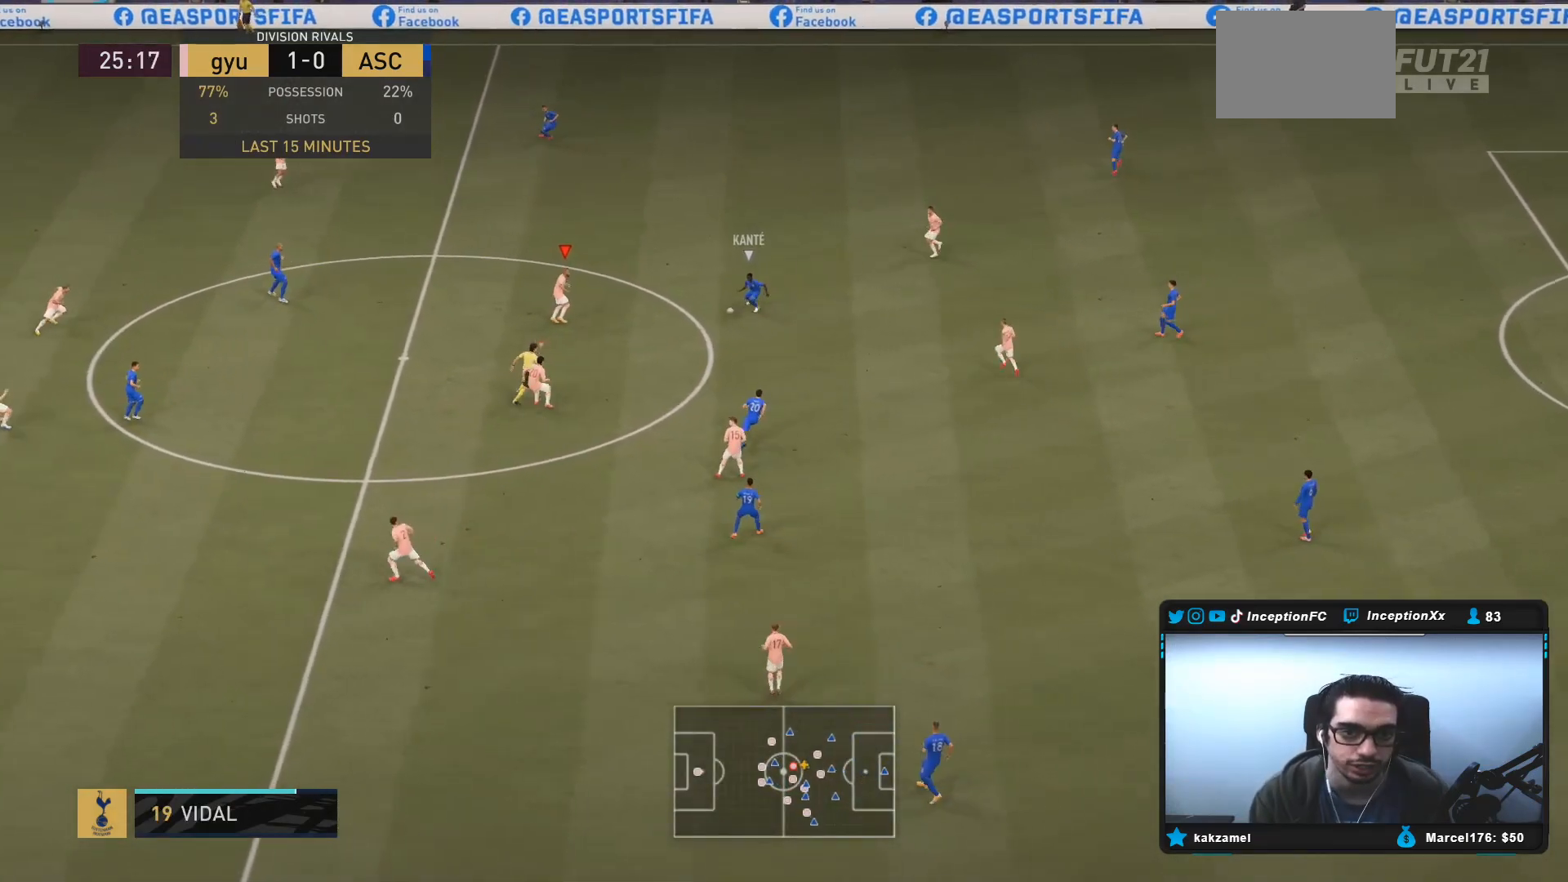
{"buttons": ["R2"], "left_stick": "up-left", "right_stick": "center", "events": [[250, "L2", "down"], [300, "left_stick", "up-left"], [317, "R2", "up"], [333, "L2", "up"], [333, "R2", "down"]]}
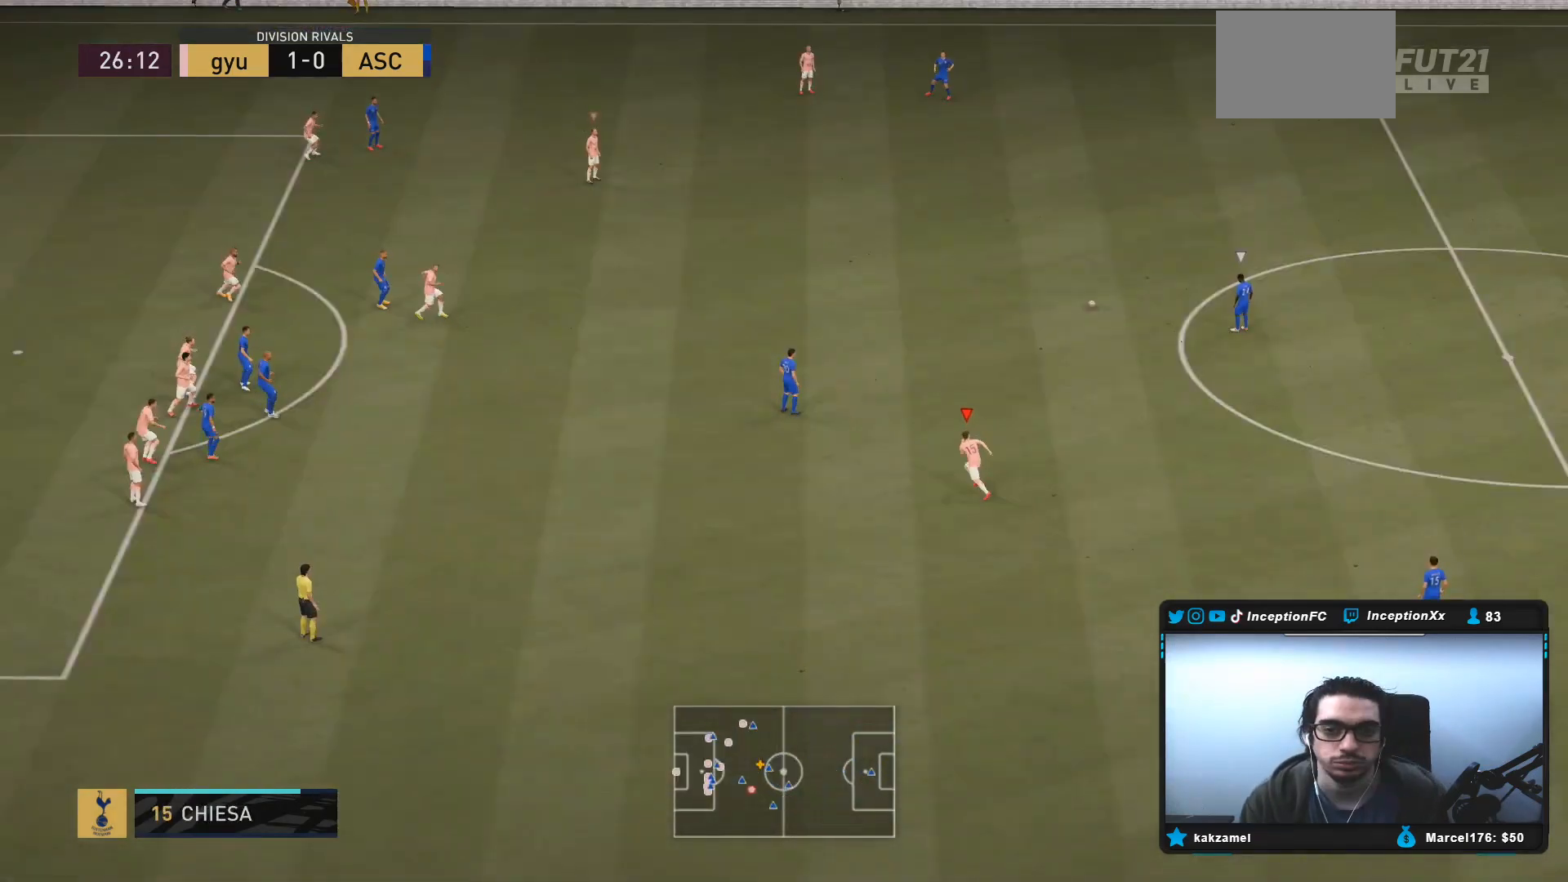
{"buttons": [], "left_stick": "up", "right_stick": "center", "events": [[467, "R2", "up"], [483, "left_stick", "up"]]}
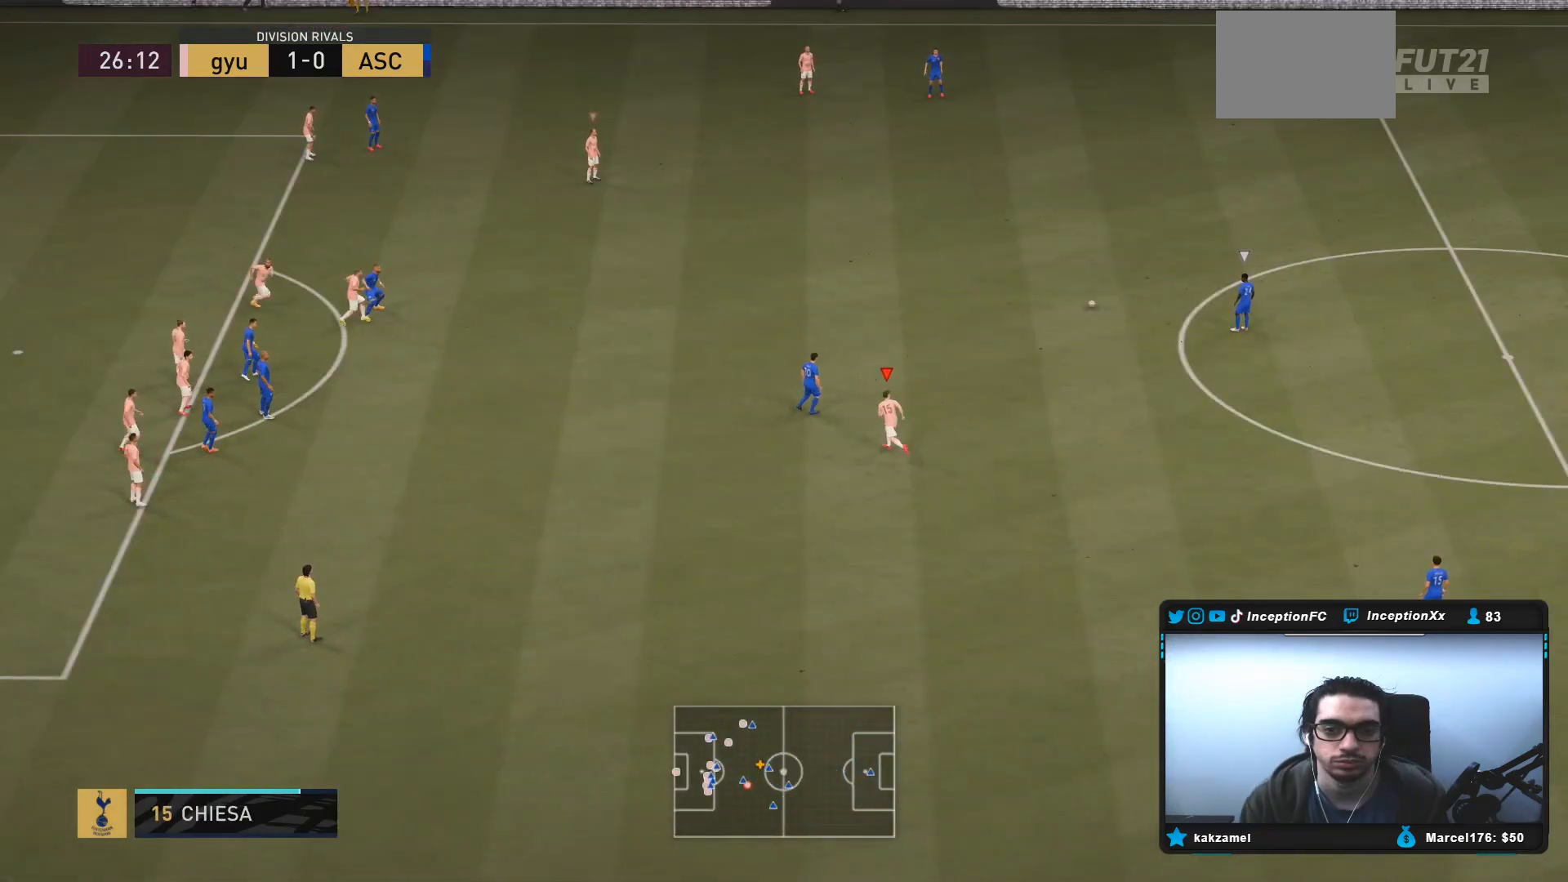
{"buttons": ["L2"], "left_stick": "up", "right_stick": "center", "events": [[133, "L2", "down"]]}
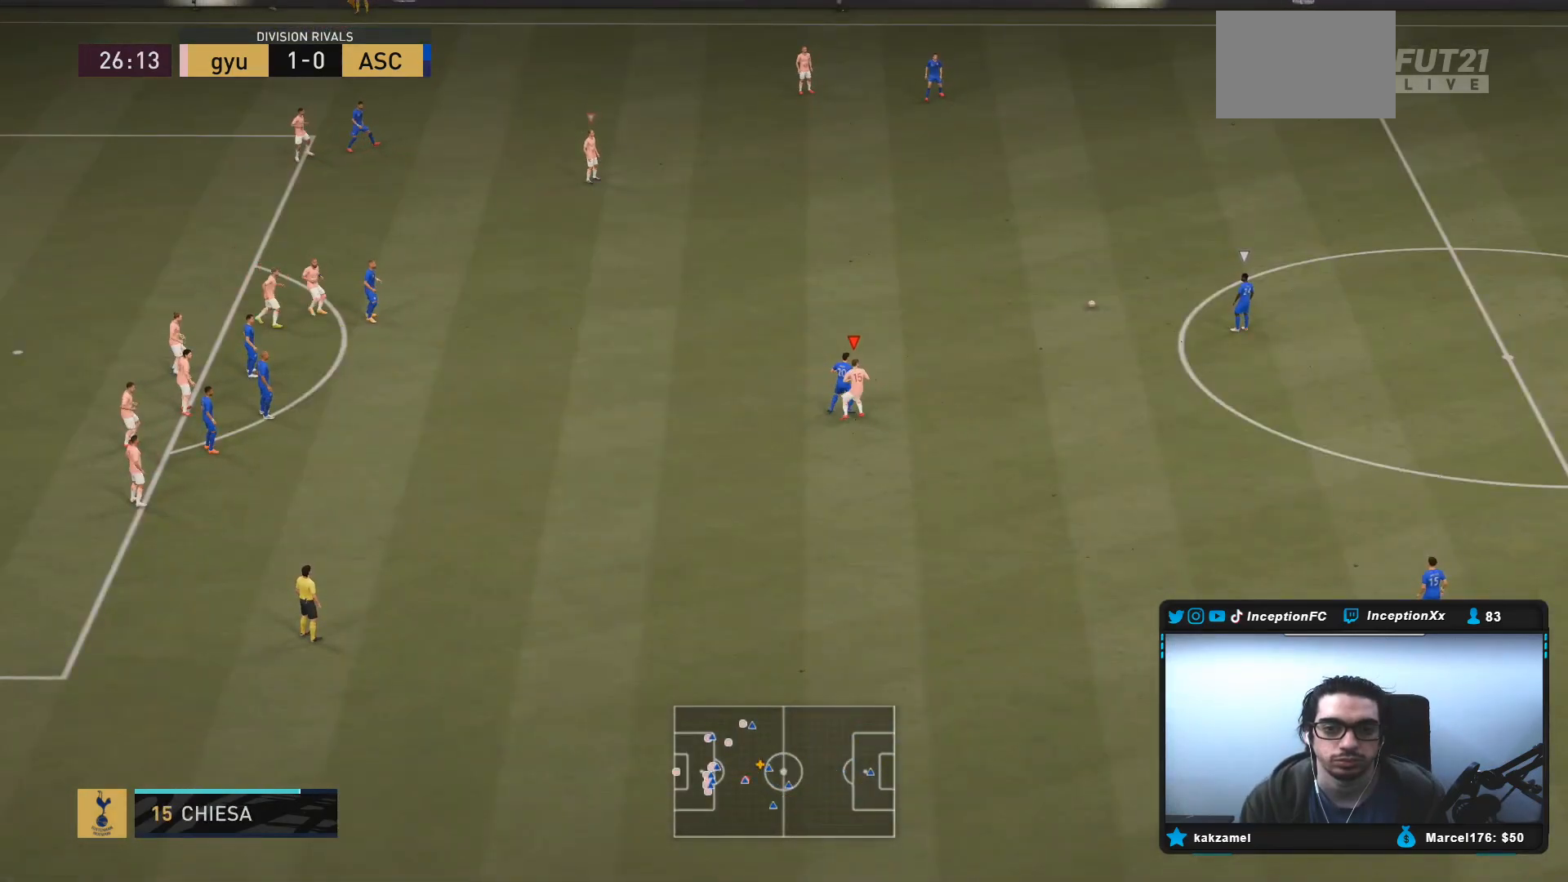
{"buttons": ["L2"], "left_stick": "up-right", "right_stick": "center", "events": [[17, "left_stick", "center"], [233, "left_stick", "right"], [350, "left_stick", "center"], [500, "left_stick", "up-right"]]}
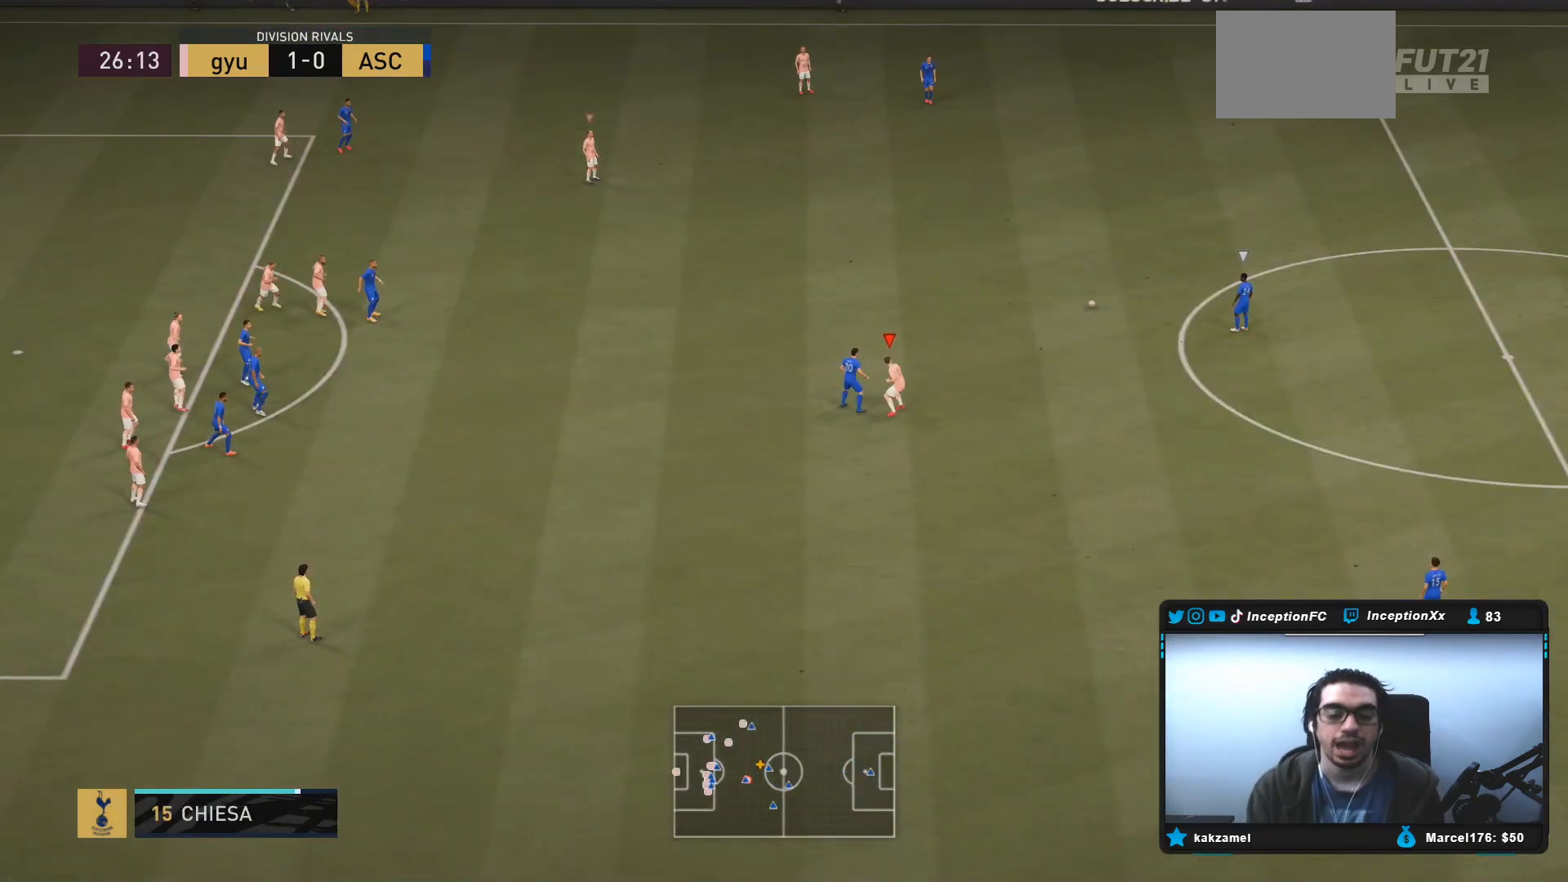
{"buttons": [], "left_stick": "center", "right_stick": "center", "events": [[150, "L2", "up"], [167, "left_stick", "center"], [367, "left_stick", "up"], [467, "left_stick", "center"]]}
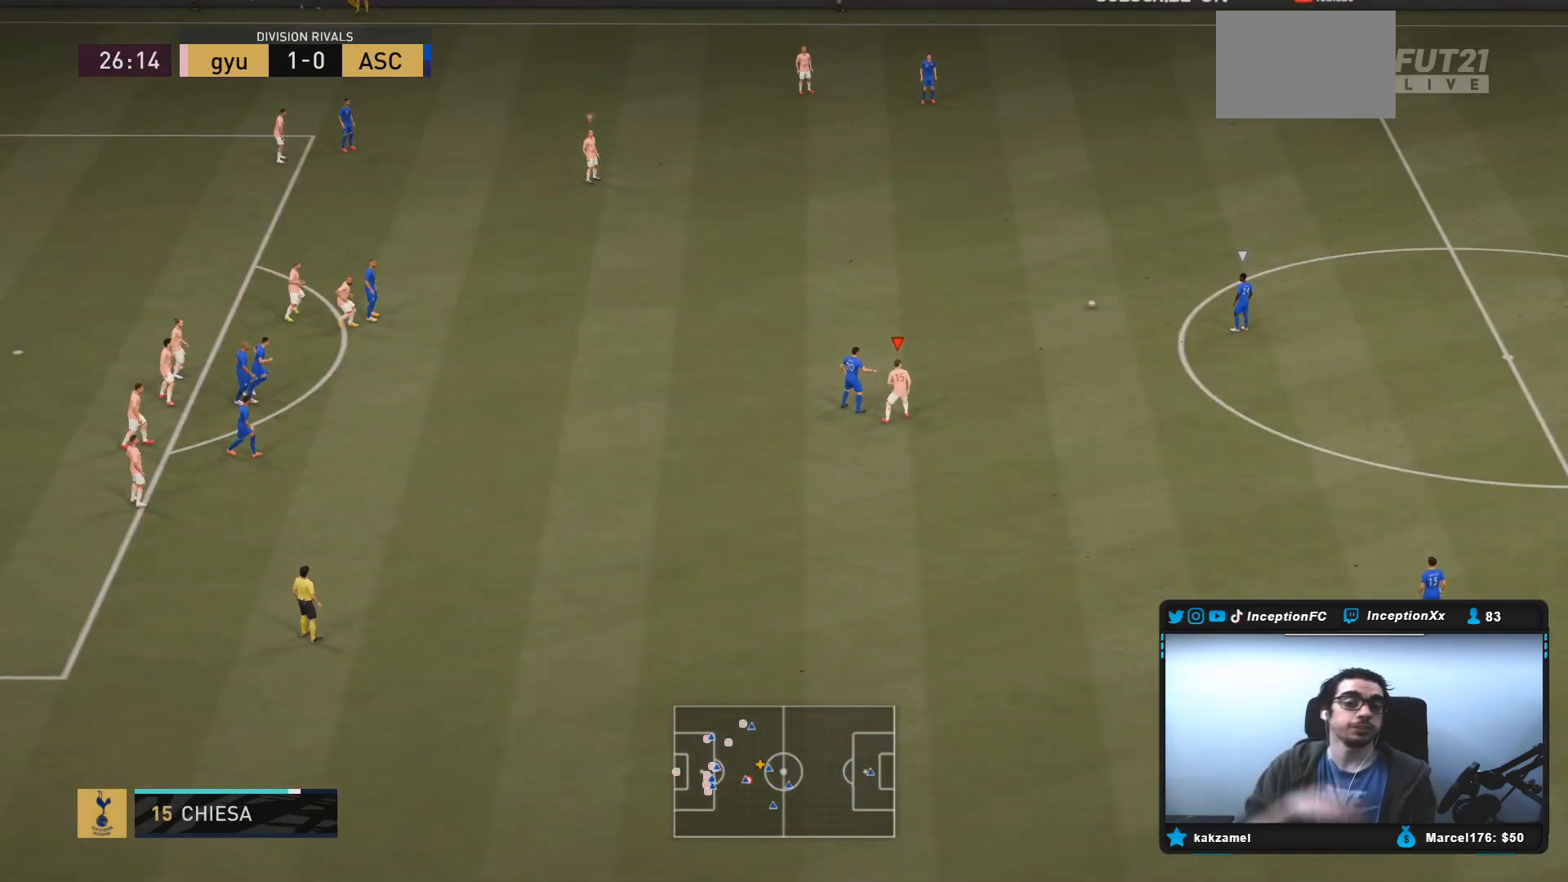
{"buttons": [], "left_stick": "center", "right_stick": "center", "events": [[283, "left_stick", "up"], [467, "left_stick", "center"]]}
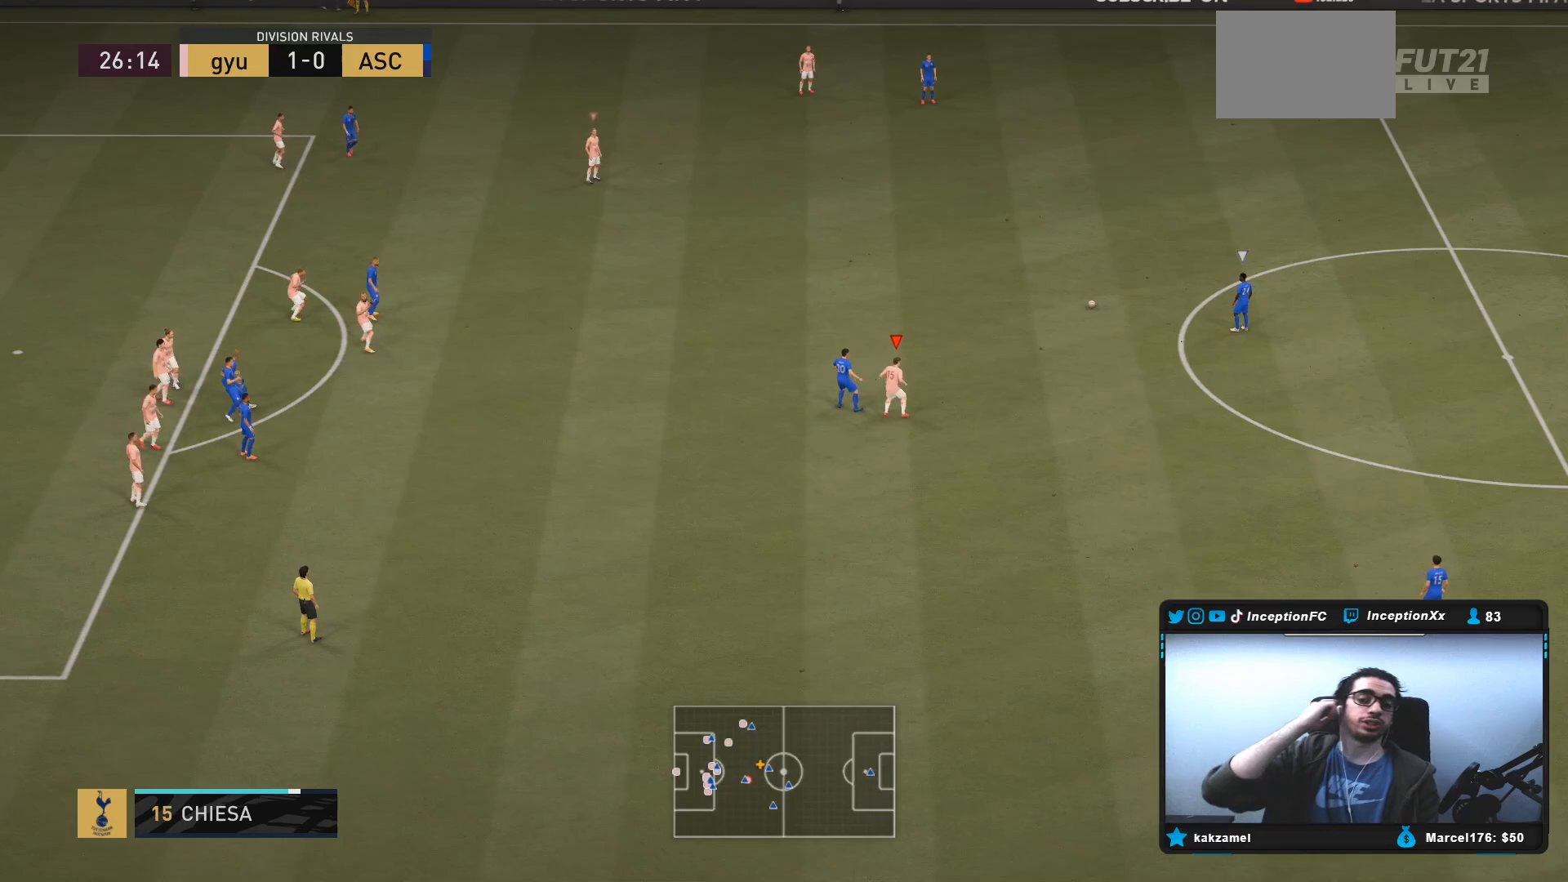
{"buttons": [], "left_stick": "center", "right_stick": "center", "events": []}
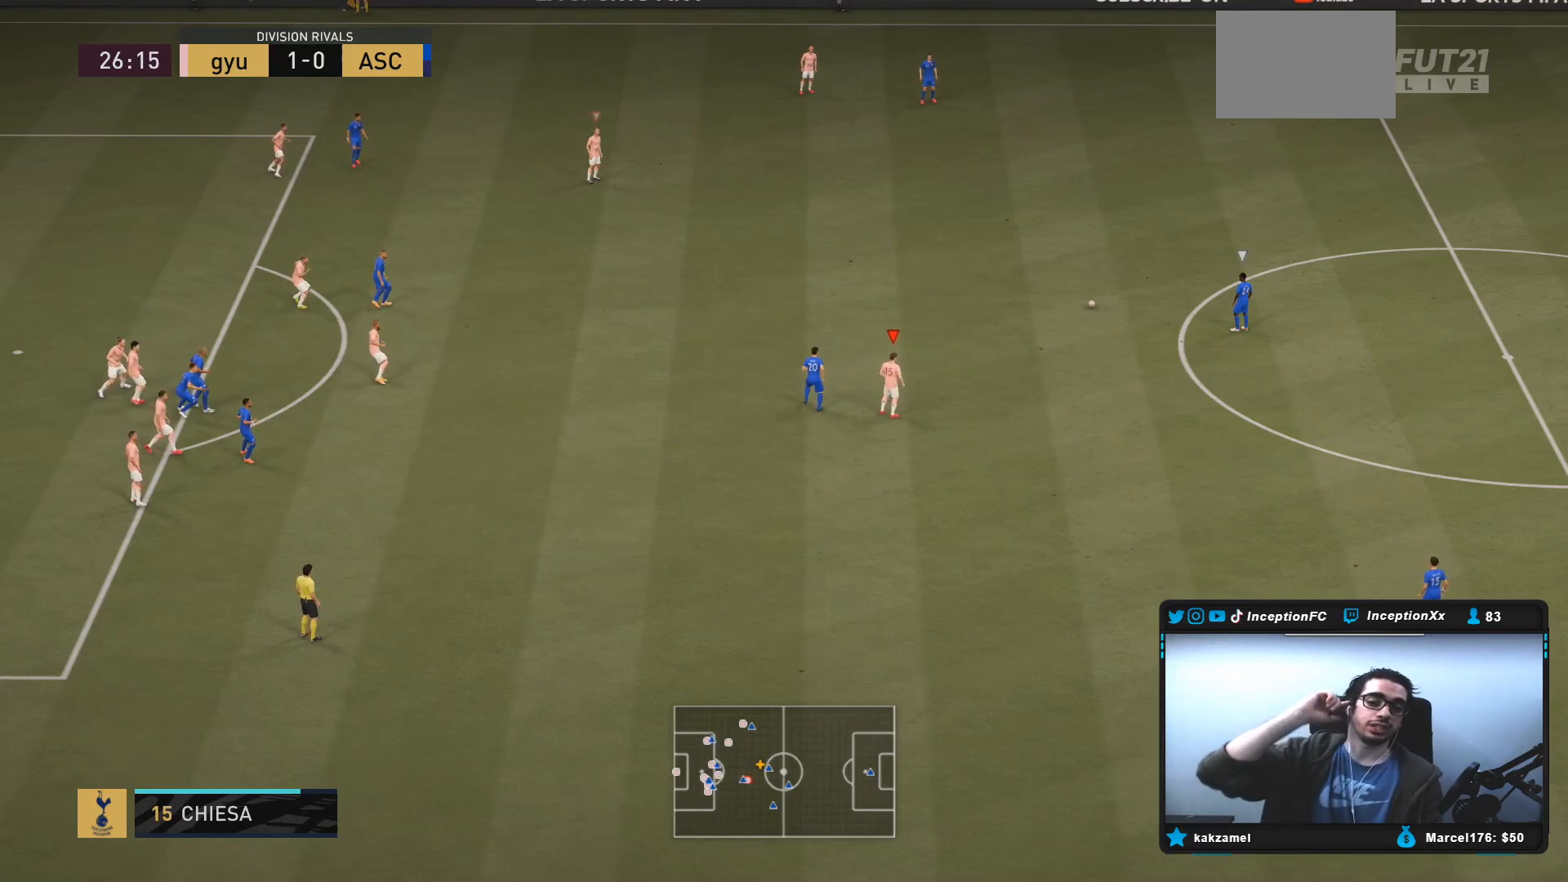
{"buttons": [], "left_stick": "center", "right_stick": "center", "events": [[33, "left_stick", "up"], [317, "left_stick", "center"]]}
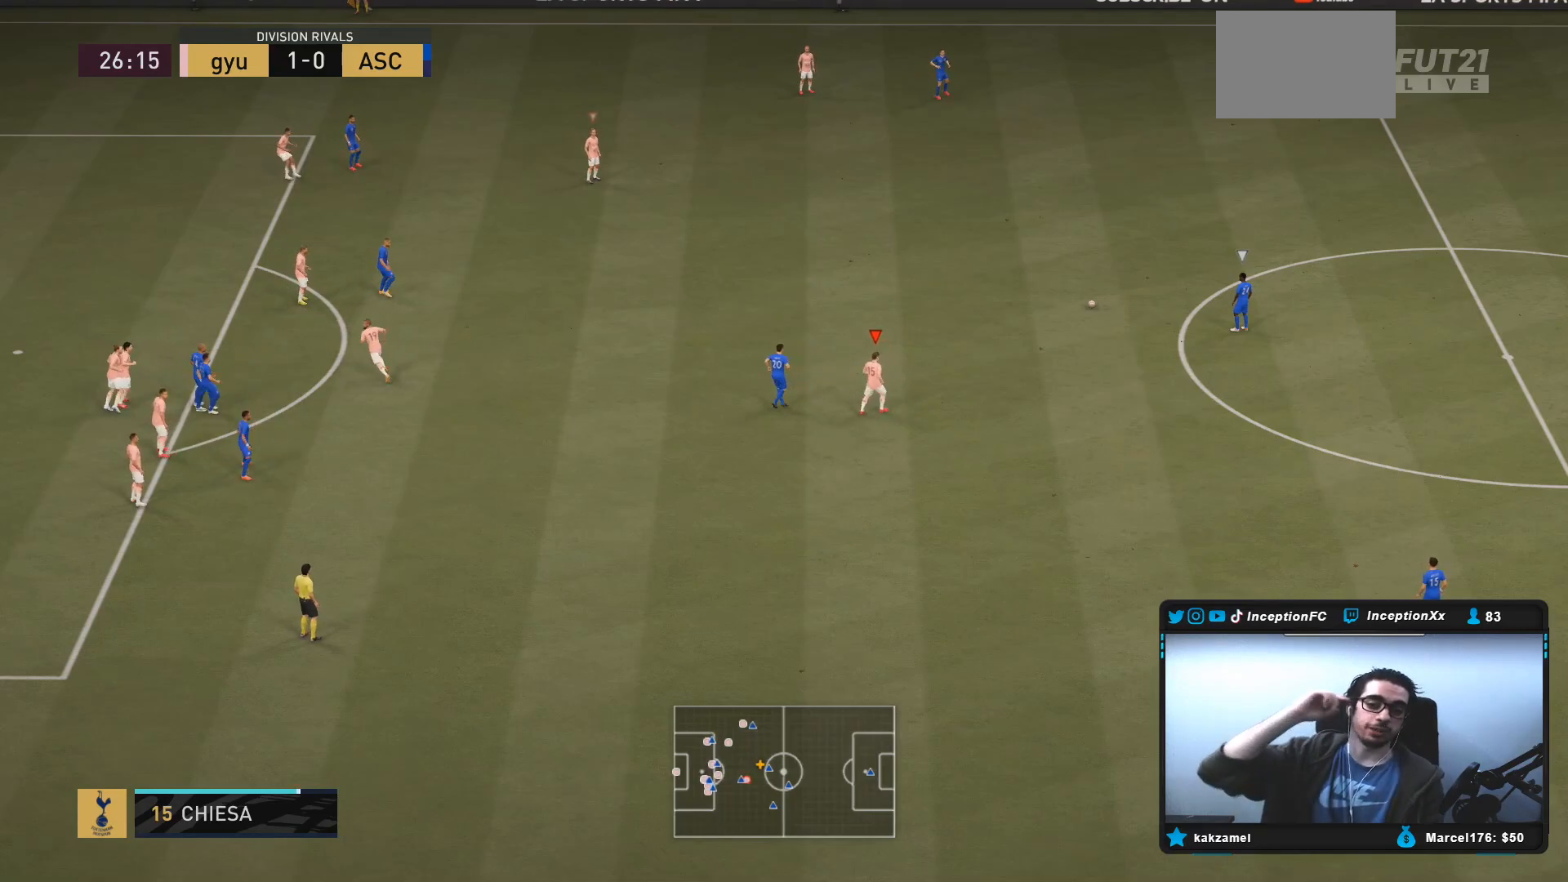
{"buttons": [], "left_stick": "center", "right_stick": "center", "events": []}
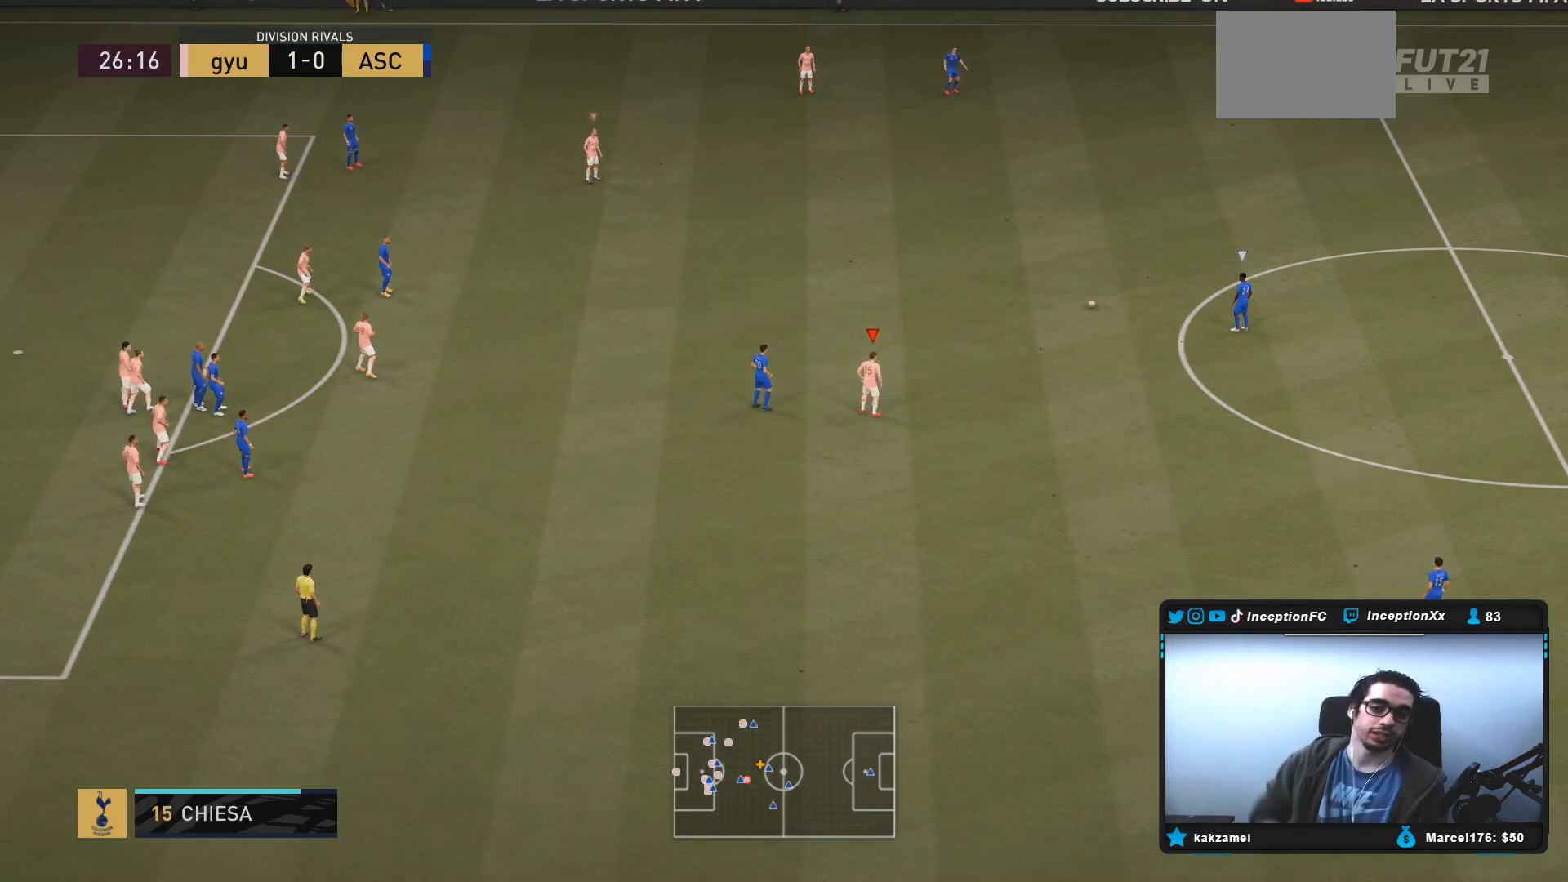
{"buttons": [], "left_stick": "center", "right_stick": "center", "events": []}
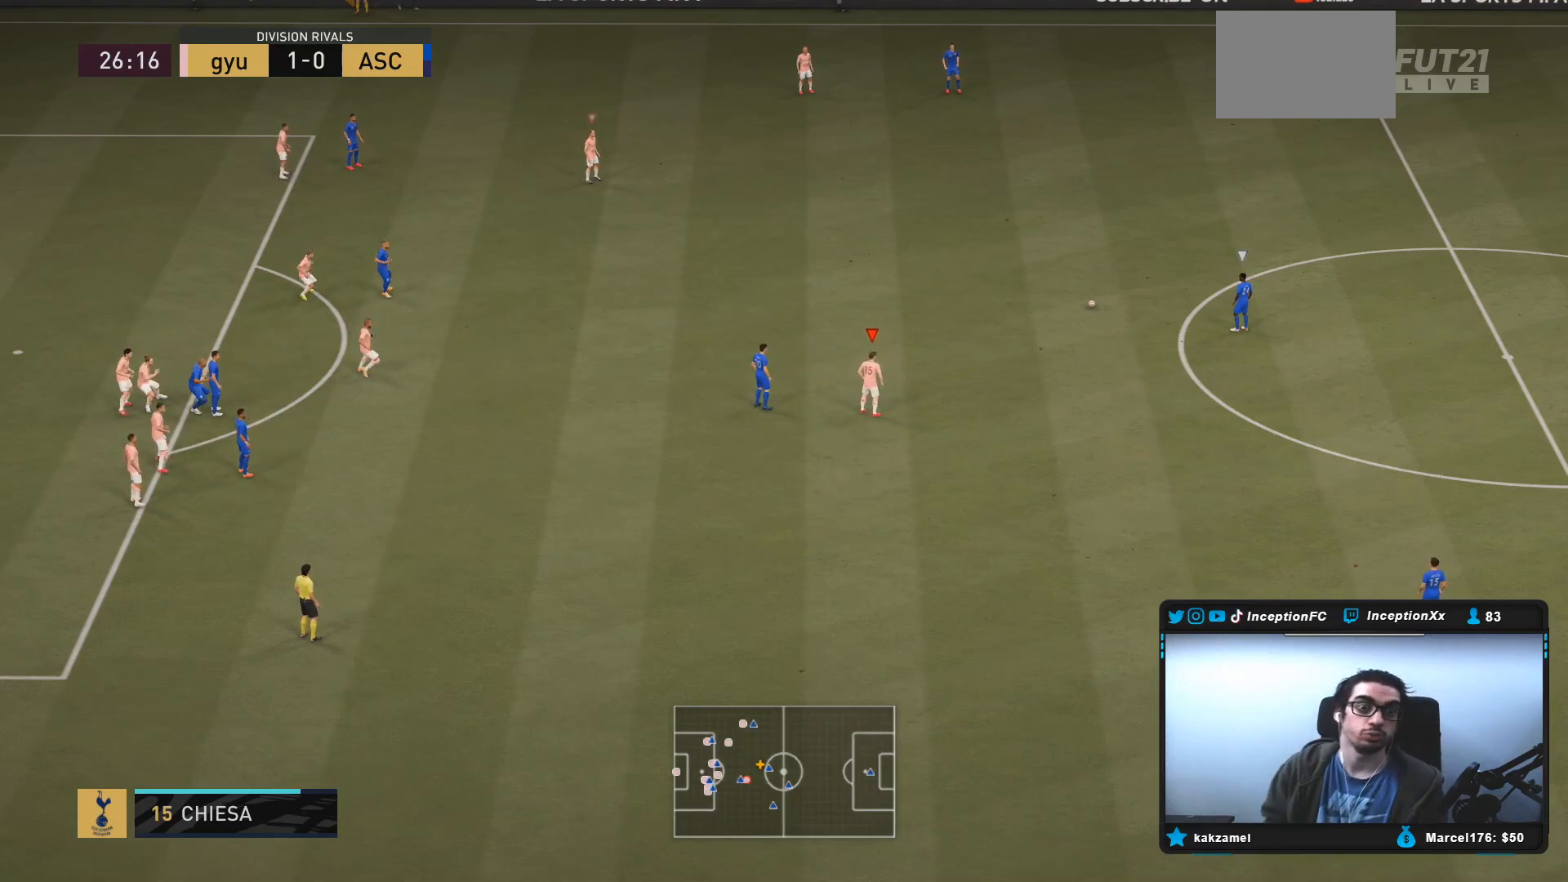
{"buttons": [], "left_stick": "center", "right_stick": "center", "events": []}
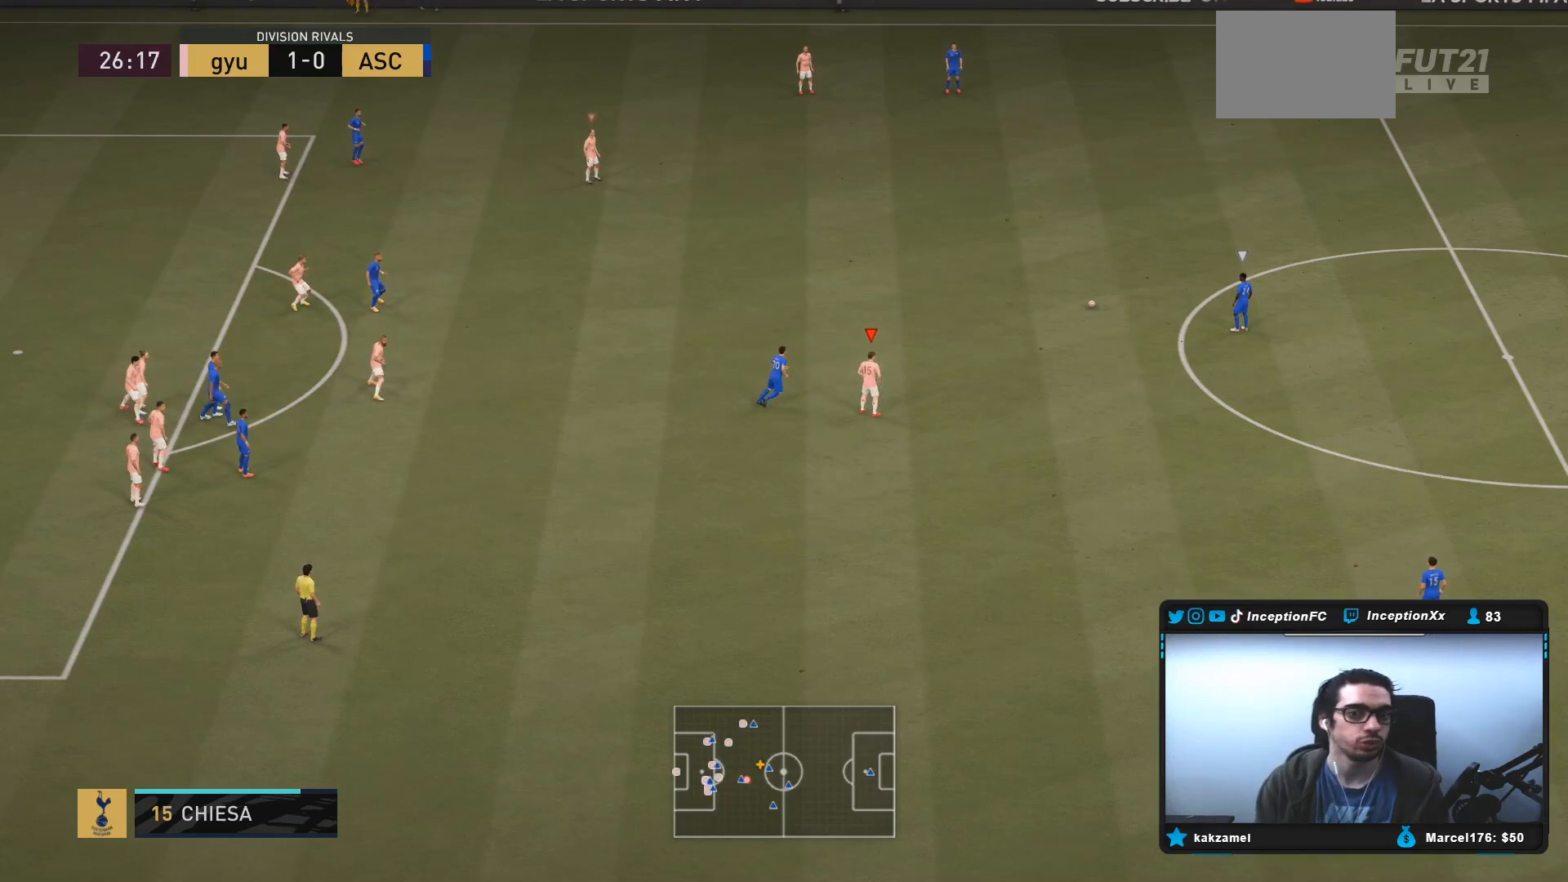
{"buttons": [], "left_stick": "up", "right_stick": "center", "events": [[133, "left_stick", "up-left"], [267, "left_stick", "up"]]}